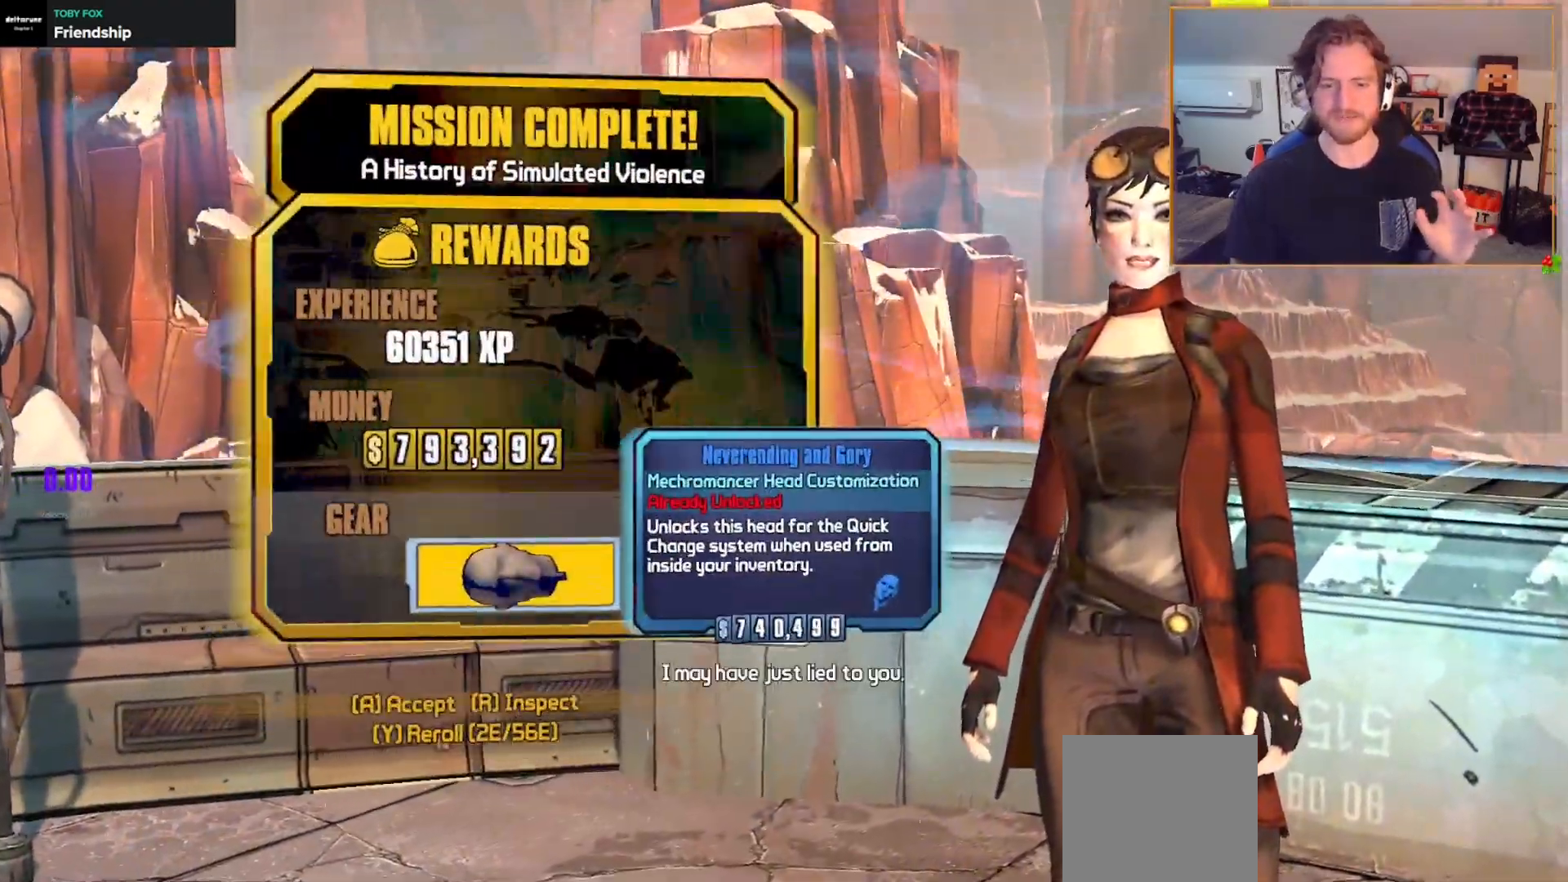
Gameplay with a controller (Xbox layout); each line is a JSON object with the inputs held at the frame after it. "events" lists button and stick changes between this image and that frame as [ms after this image, input, new state], when the widget could be followed in between.
{"buttons": [], "left_stick": "center", "right_stick": "center", "events": [[83, "A", "up"], [417, "right_stick", "left"], [500, "right_stick", "center"]]}
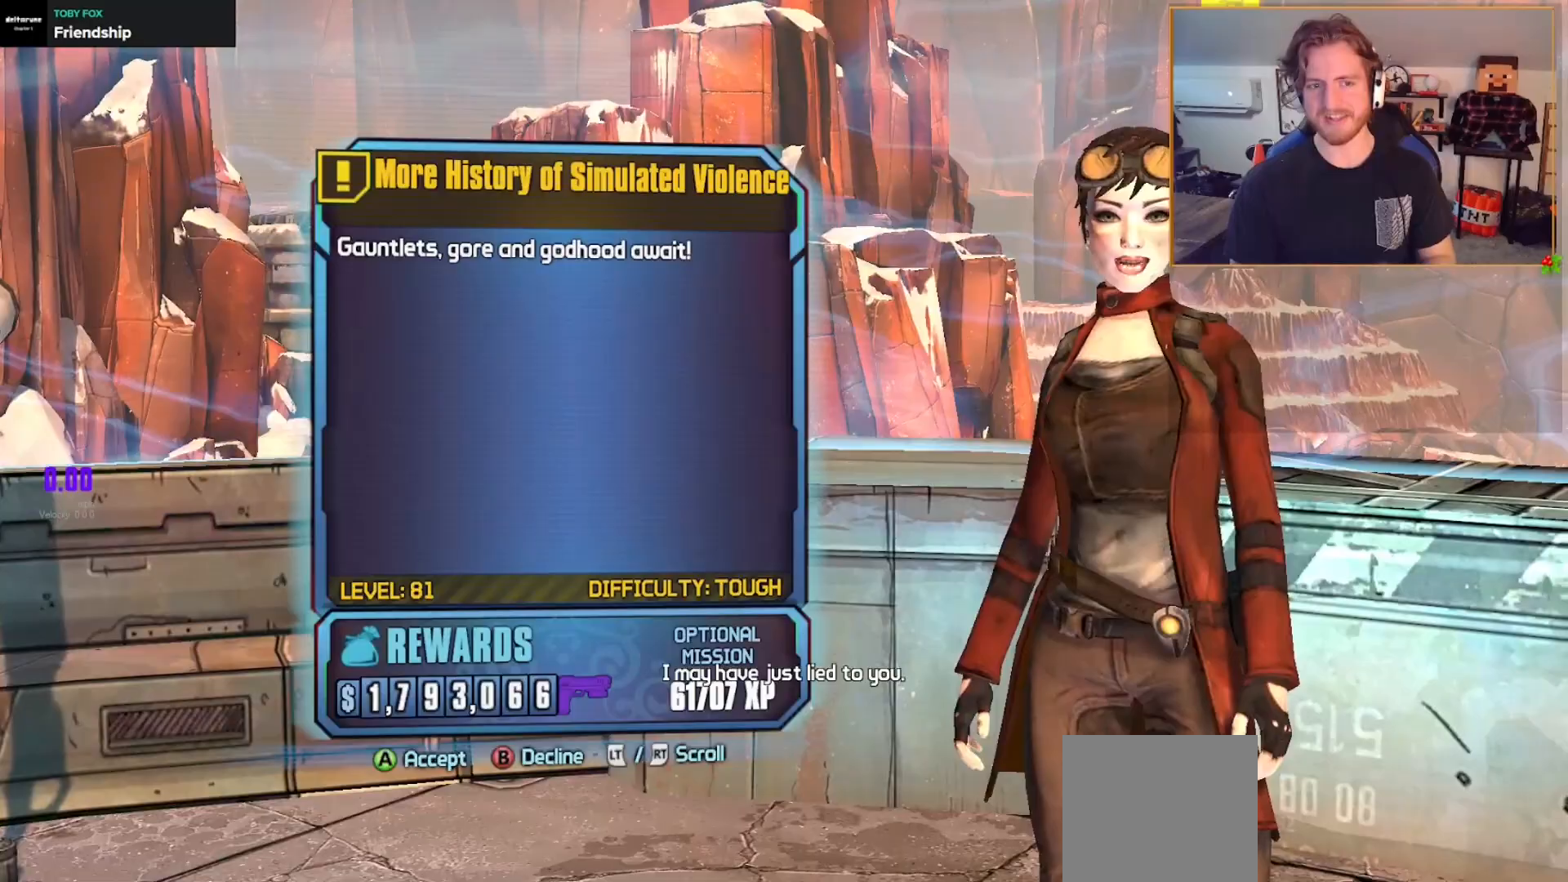
{"buttons": [], "left_stick": "center", "right_stick": "left", "events": [[167, "A", "down"], [250, "A", "up"], [500, "right_stick", "left"]]}
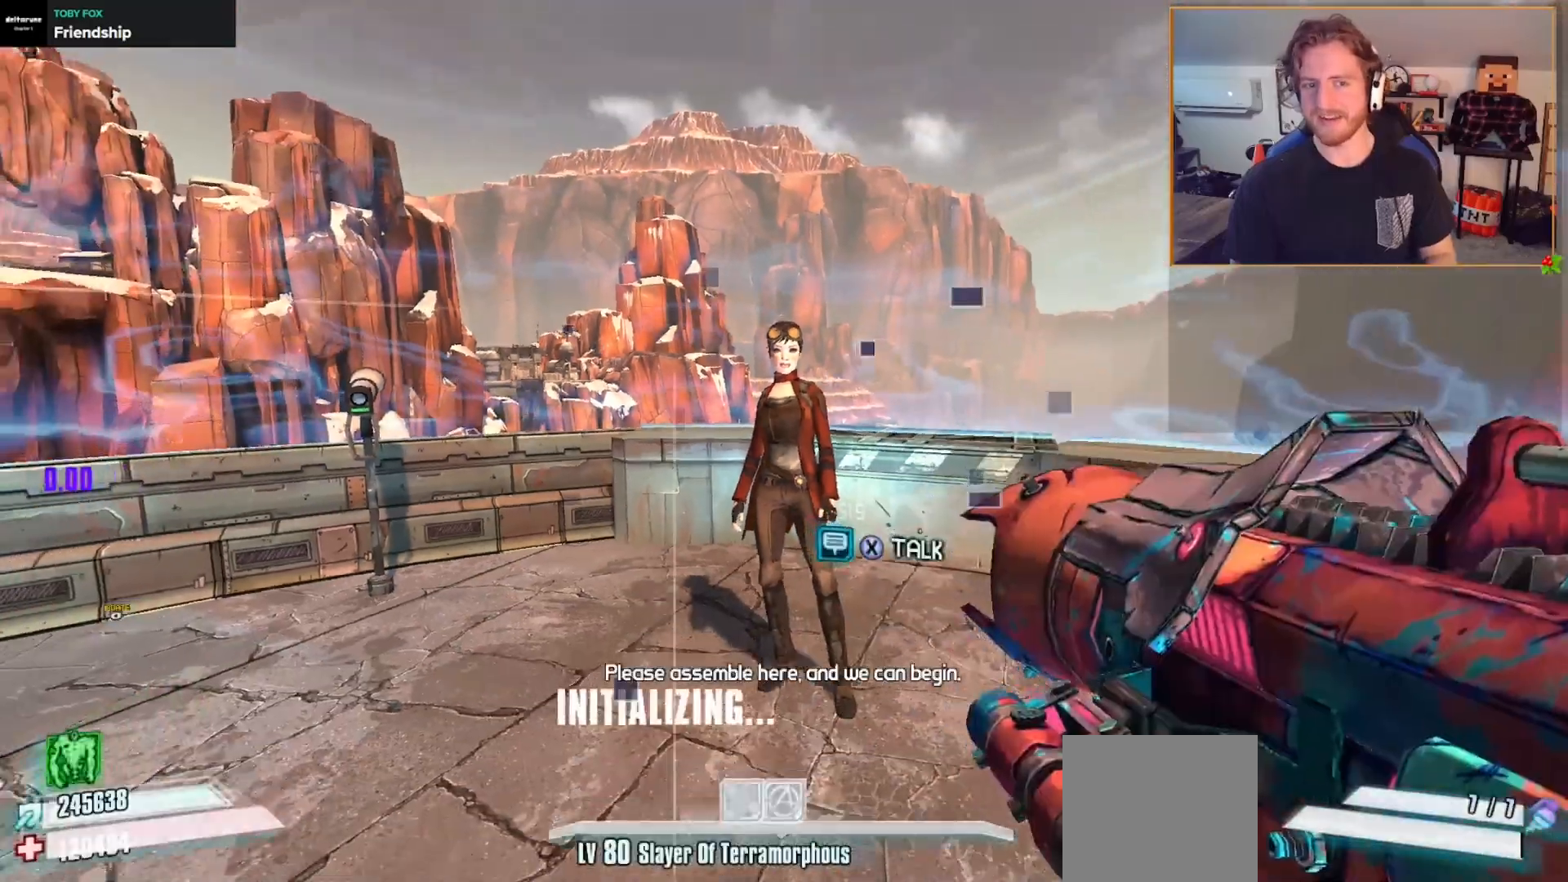
{"buttons": [], "left_stick": "center", "right_stick": "left", "events": []}
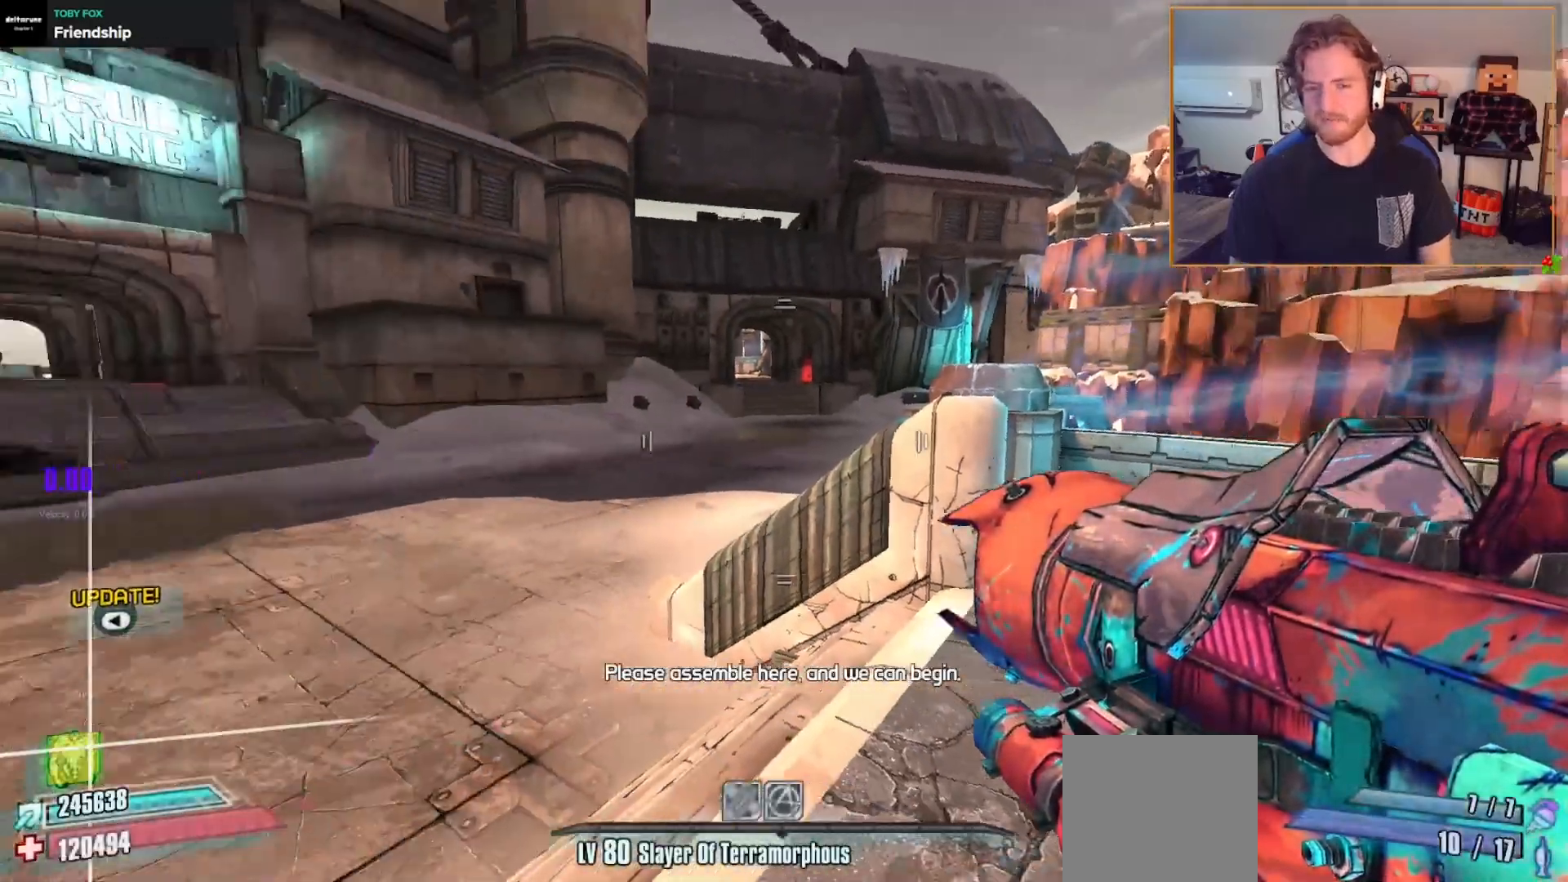
{"buttons": [], "left_stick": "center", "right_stick": "center", "events": [[100, "right_stick", "center"], [150, "SELECT", "down"], [167, "right_stick", "left"], [250, "SELECT", "up"], [283, "right_stick", "center"]]}
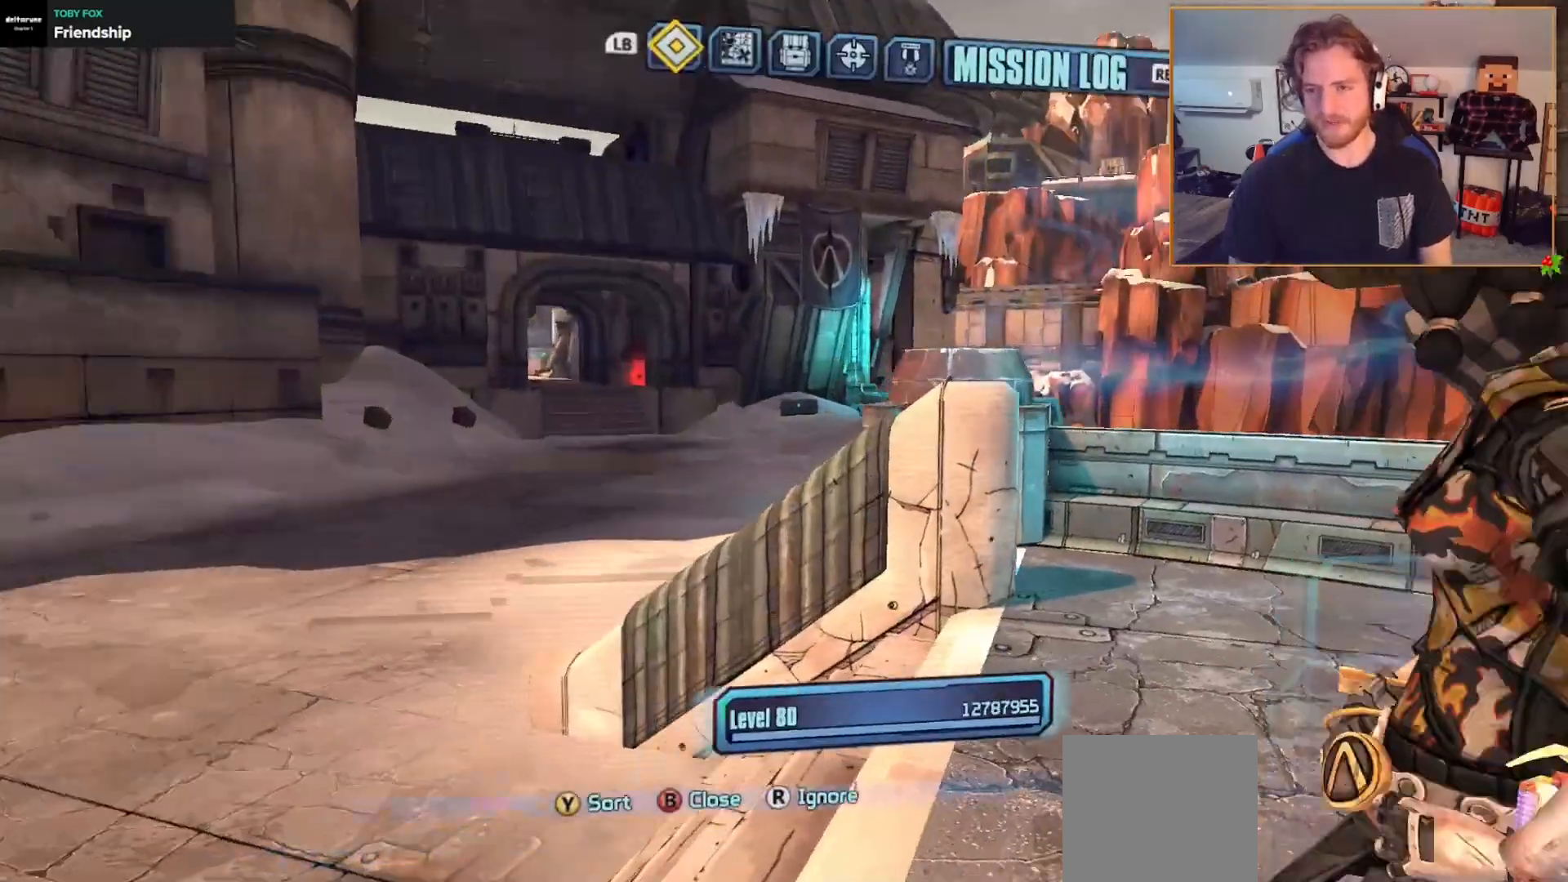
{"buttons": [], "left_stick": "center", "right_stick": "center", "events": [[250, "R1", "down"], [317, "R1", "up"], [400, "R1", "down"], [500, "R1", "up"]]}
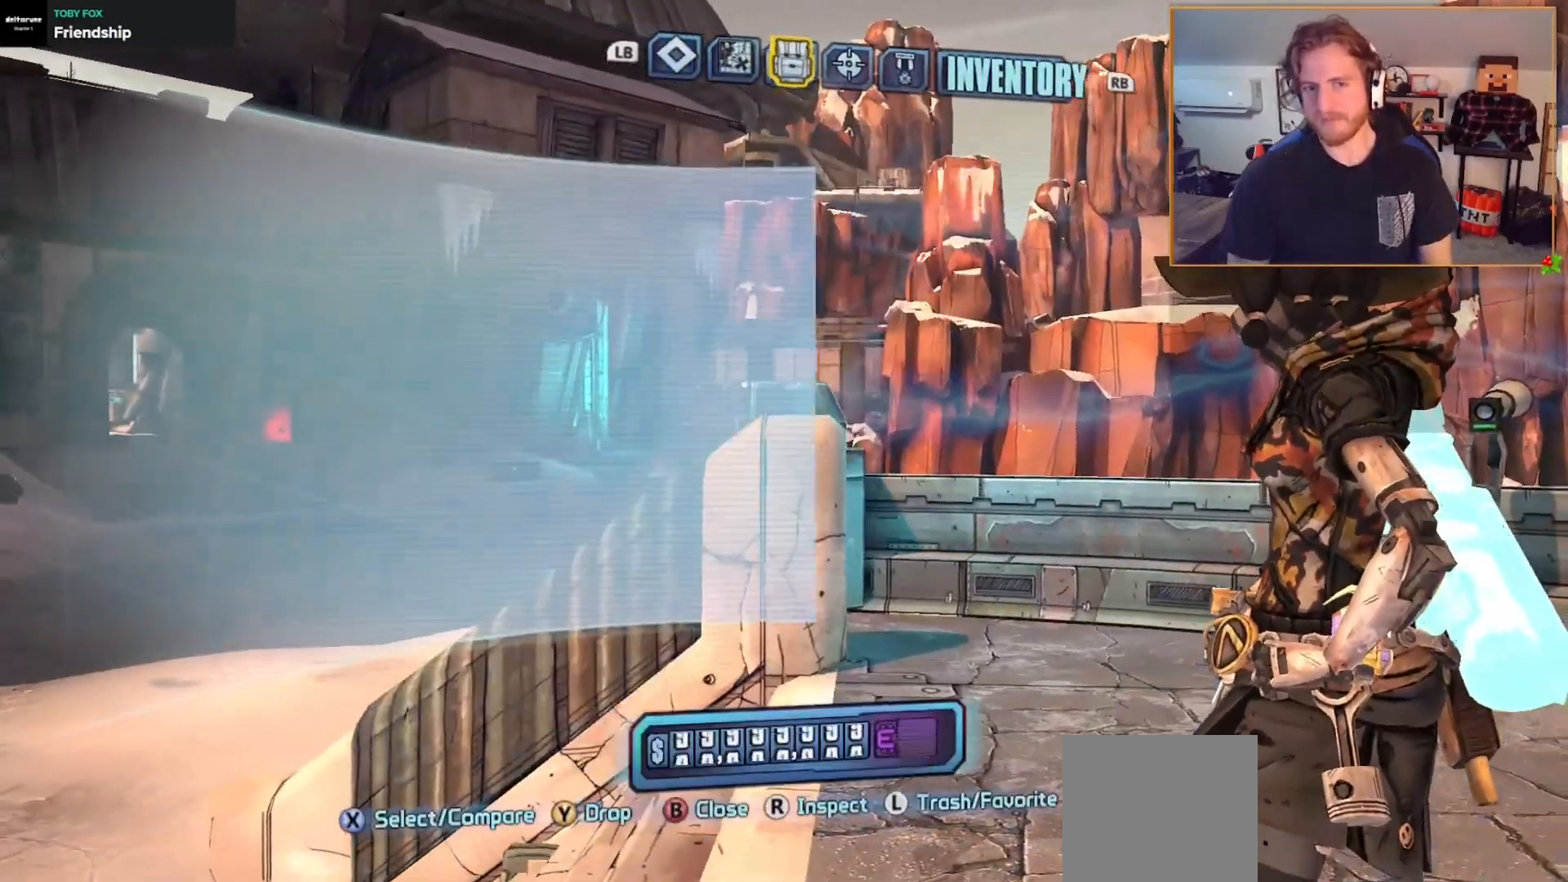
{"buttons": [], "left_stick": "center", "right_stick": "center", "events": []}
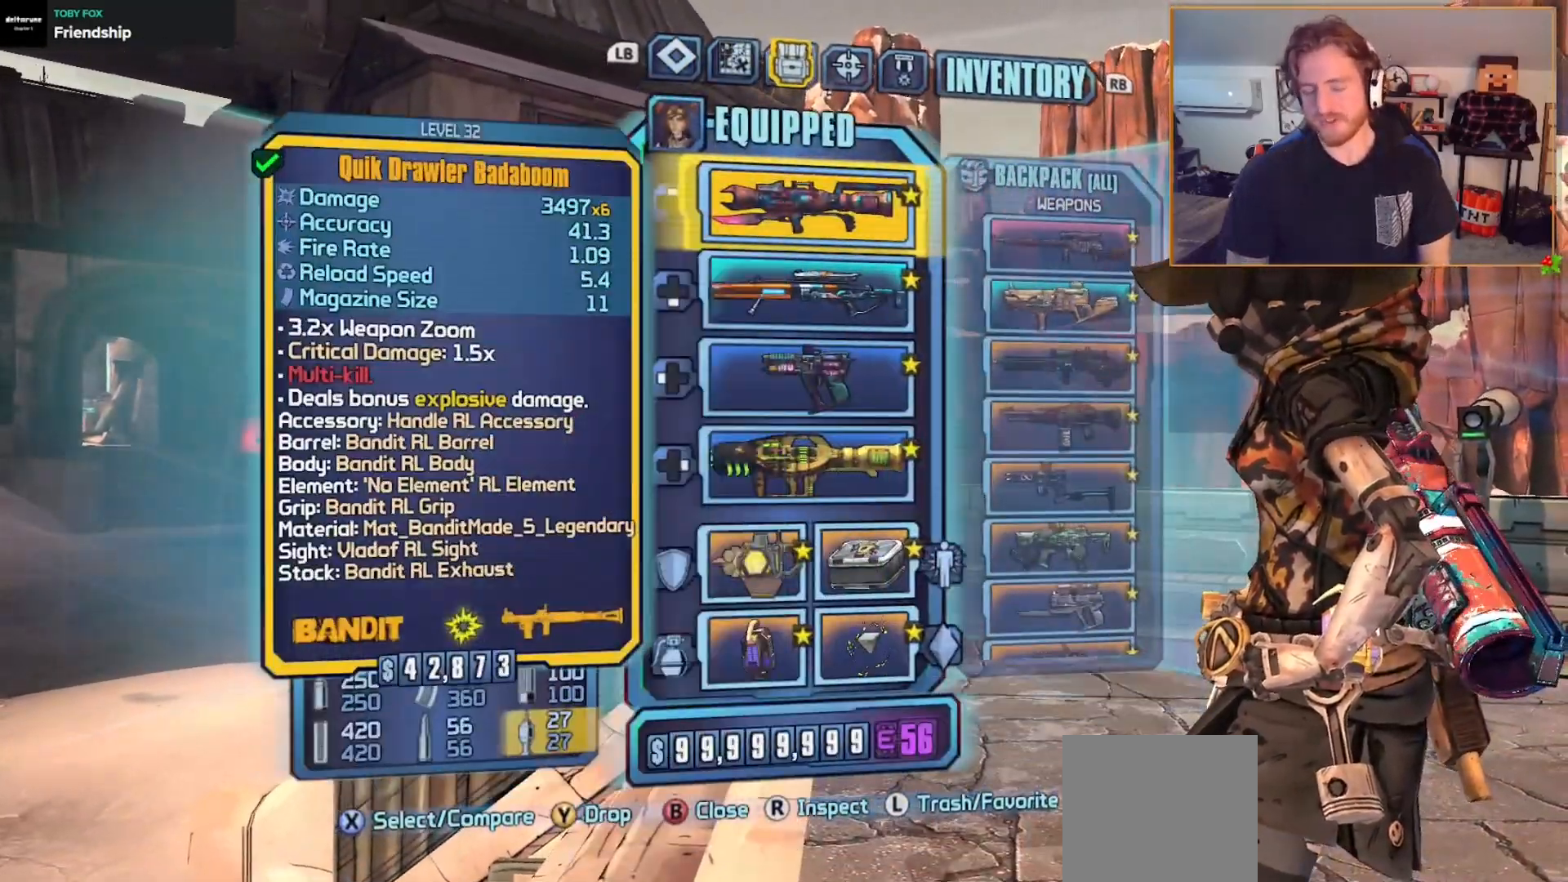
{"buttons": ["DPAD_RIGHT"], "left_stick": "center", "right_stick": "center", "events": [[467, "DPAD_RIGHT", "down"]]}
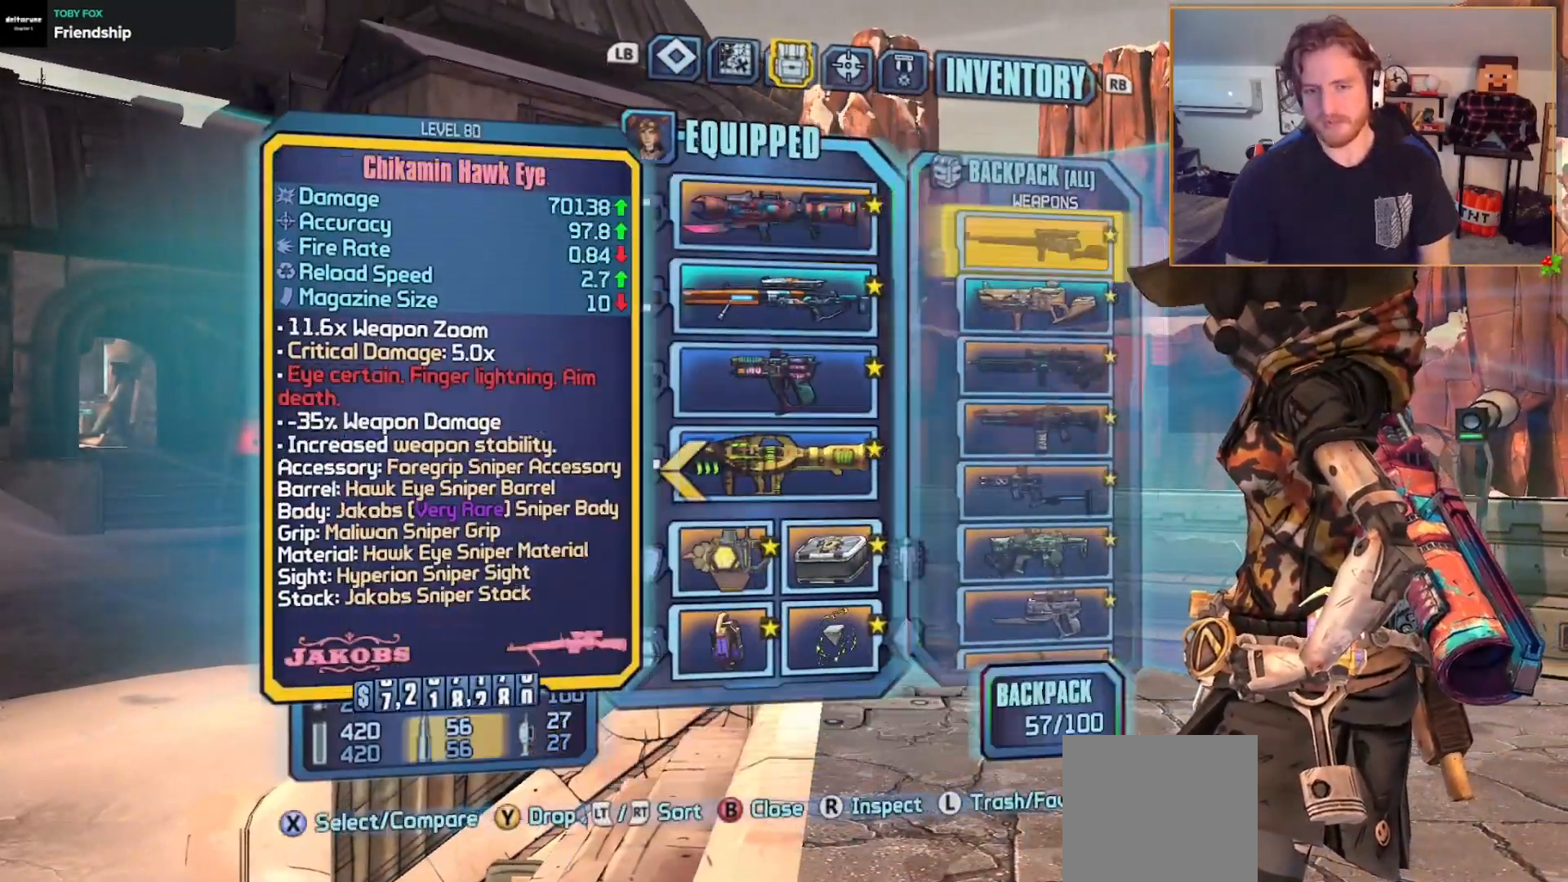
{"buttons": ["DPAD_DOWN"], "left_stick": "center", "right_stick": "center", "events": [[133, "DPAD_RIGHT", "up"], [300, "DPAD_DOWN", "down"]]}
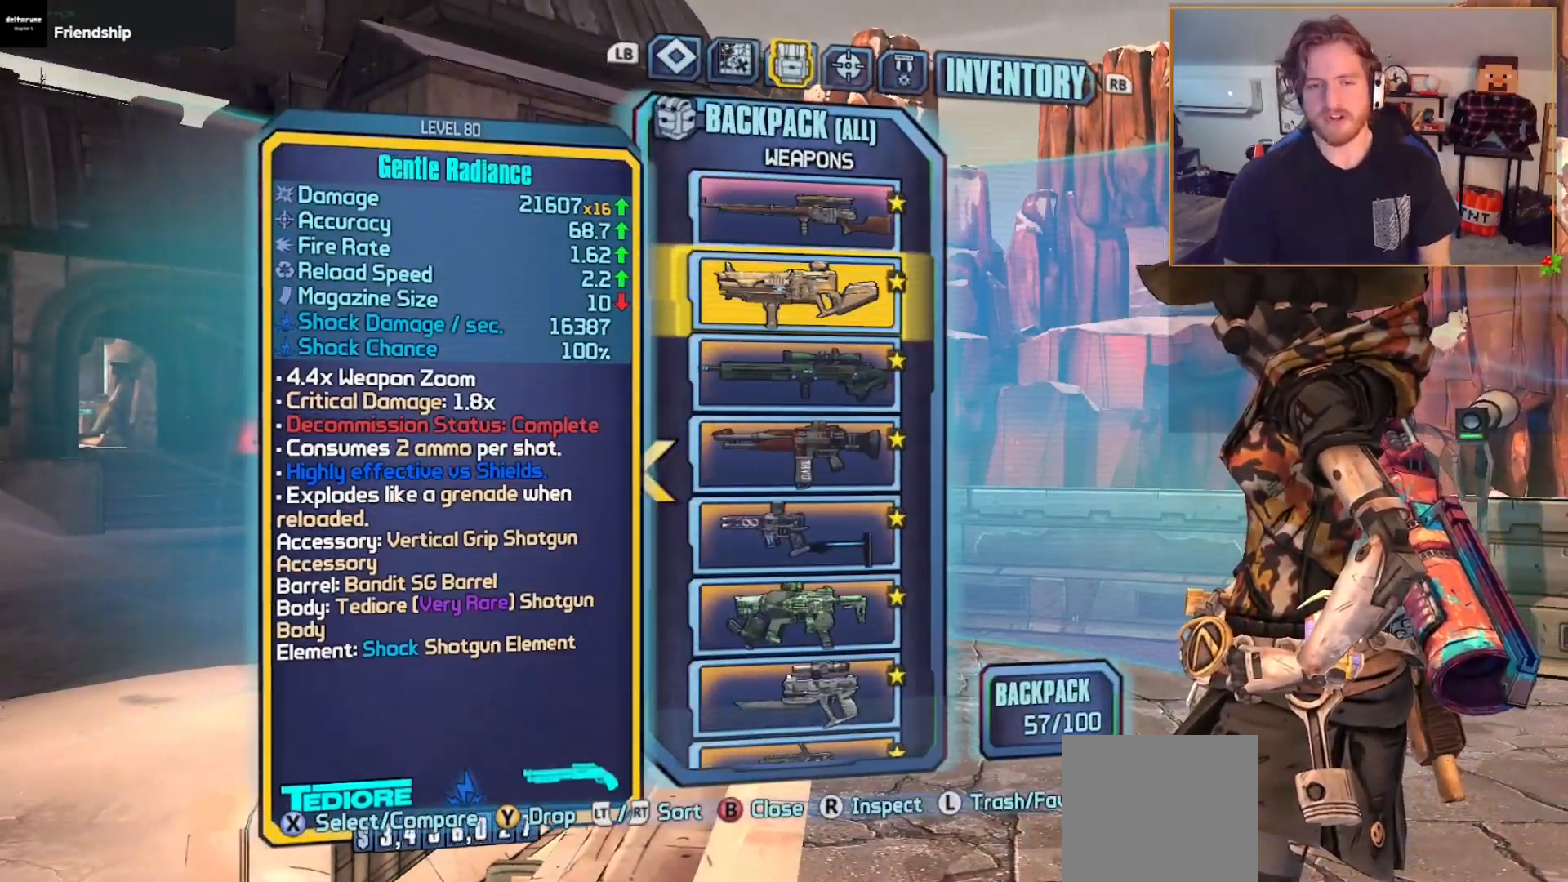
{"buttons": ["DPAD_DOWN"], "left_stick": "center", "right_stick": "center", "events": []}
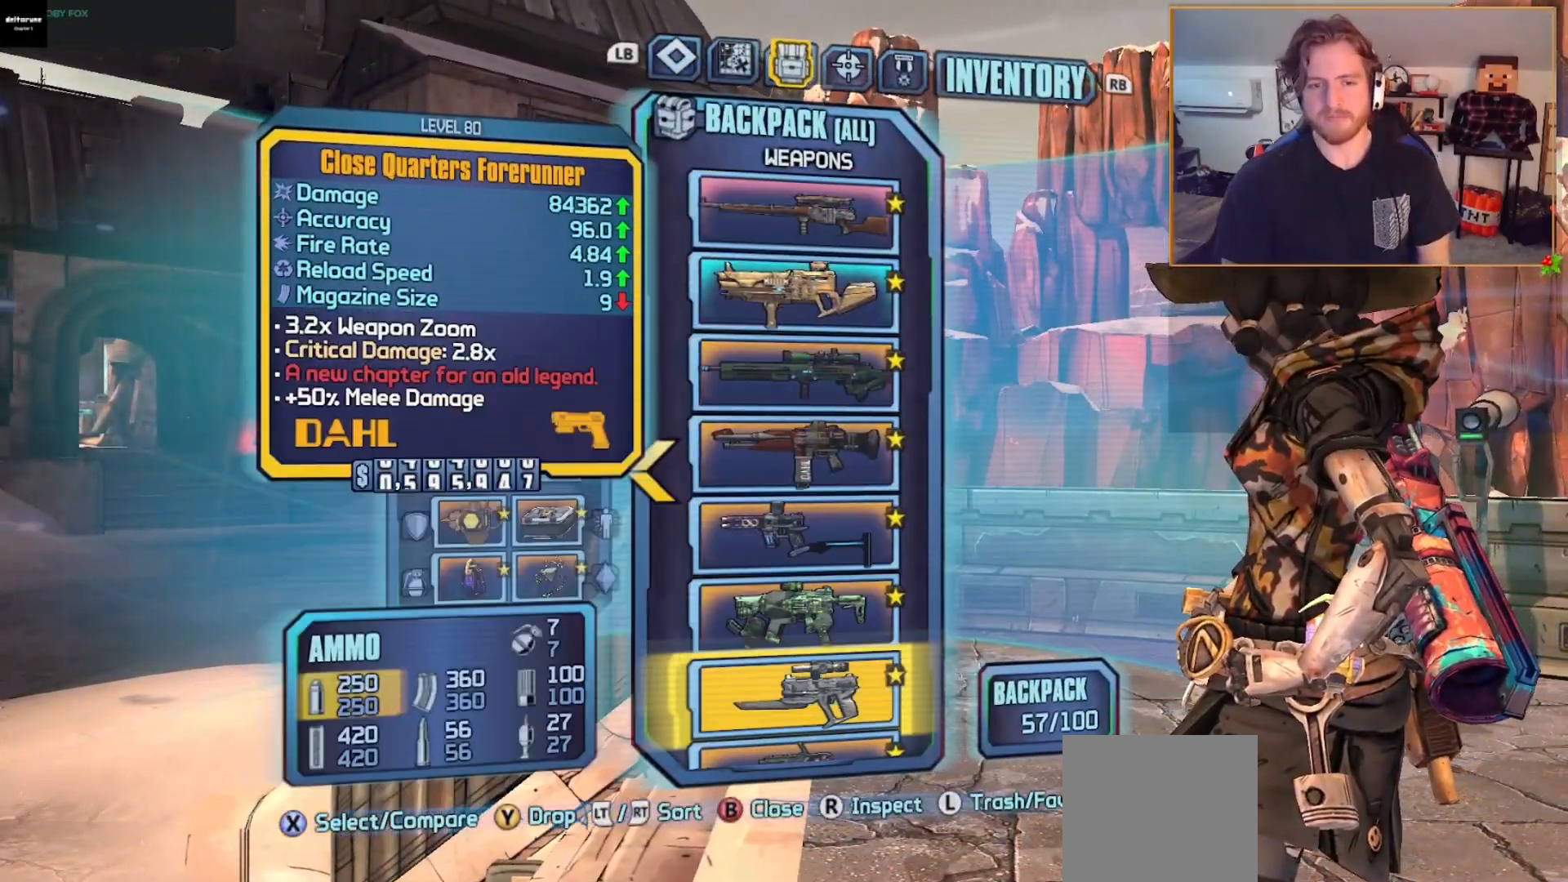
{"buttons": ["DPAD_DOWN"], "left_stick": "center", "right_stick": "center", "events": []}
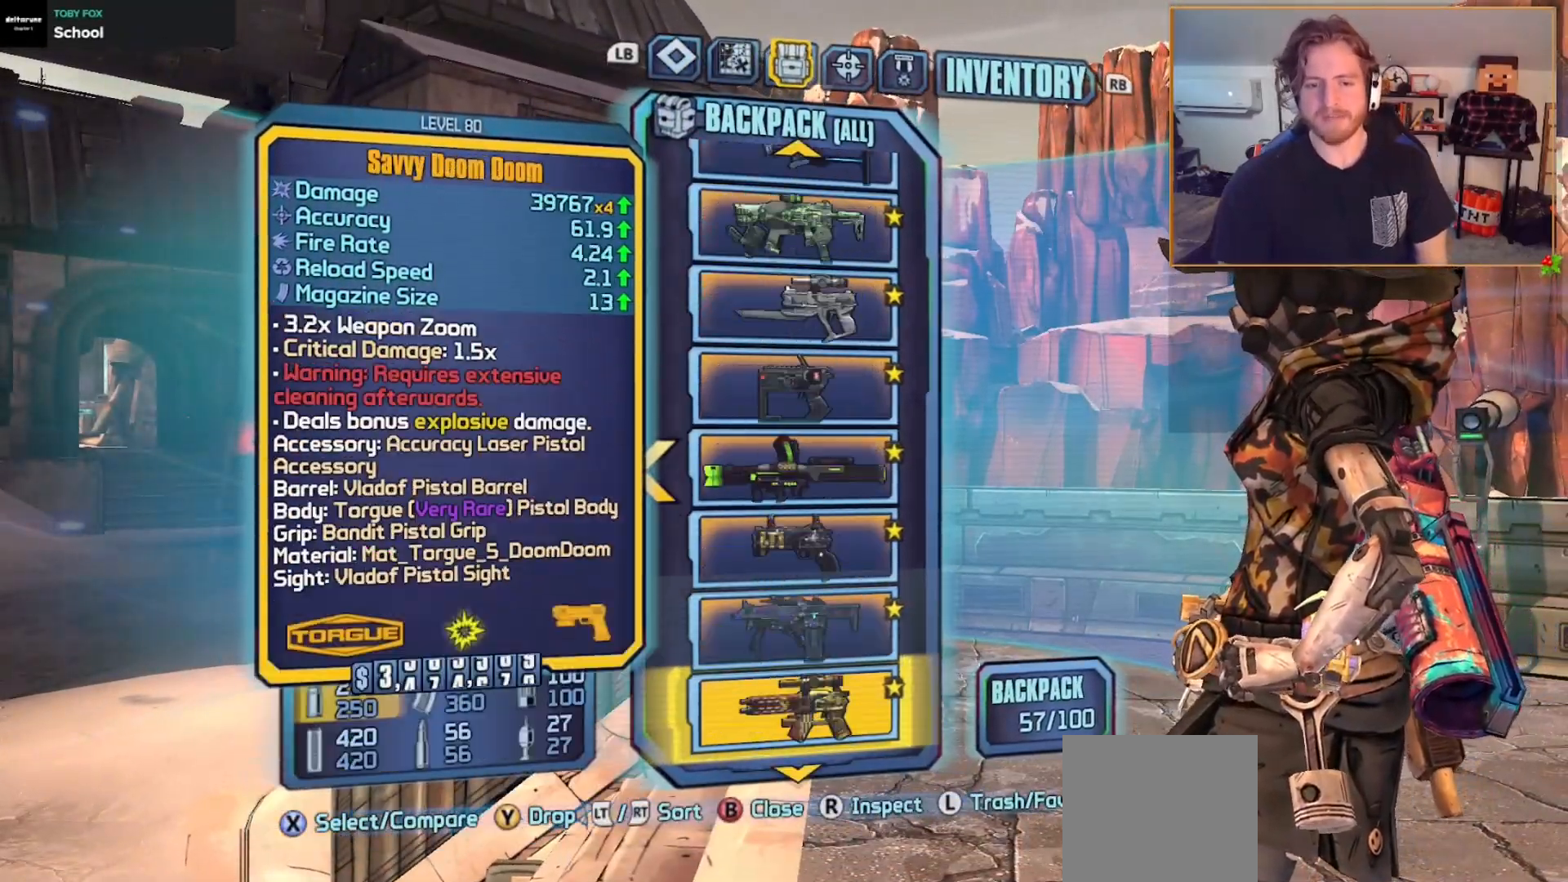
{"buttons": ["DPAD_DOWN"], "left_stick": "center", "right_stick": "center", "events": []}
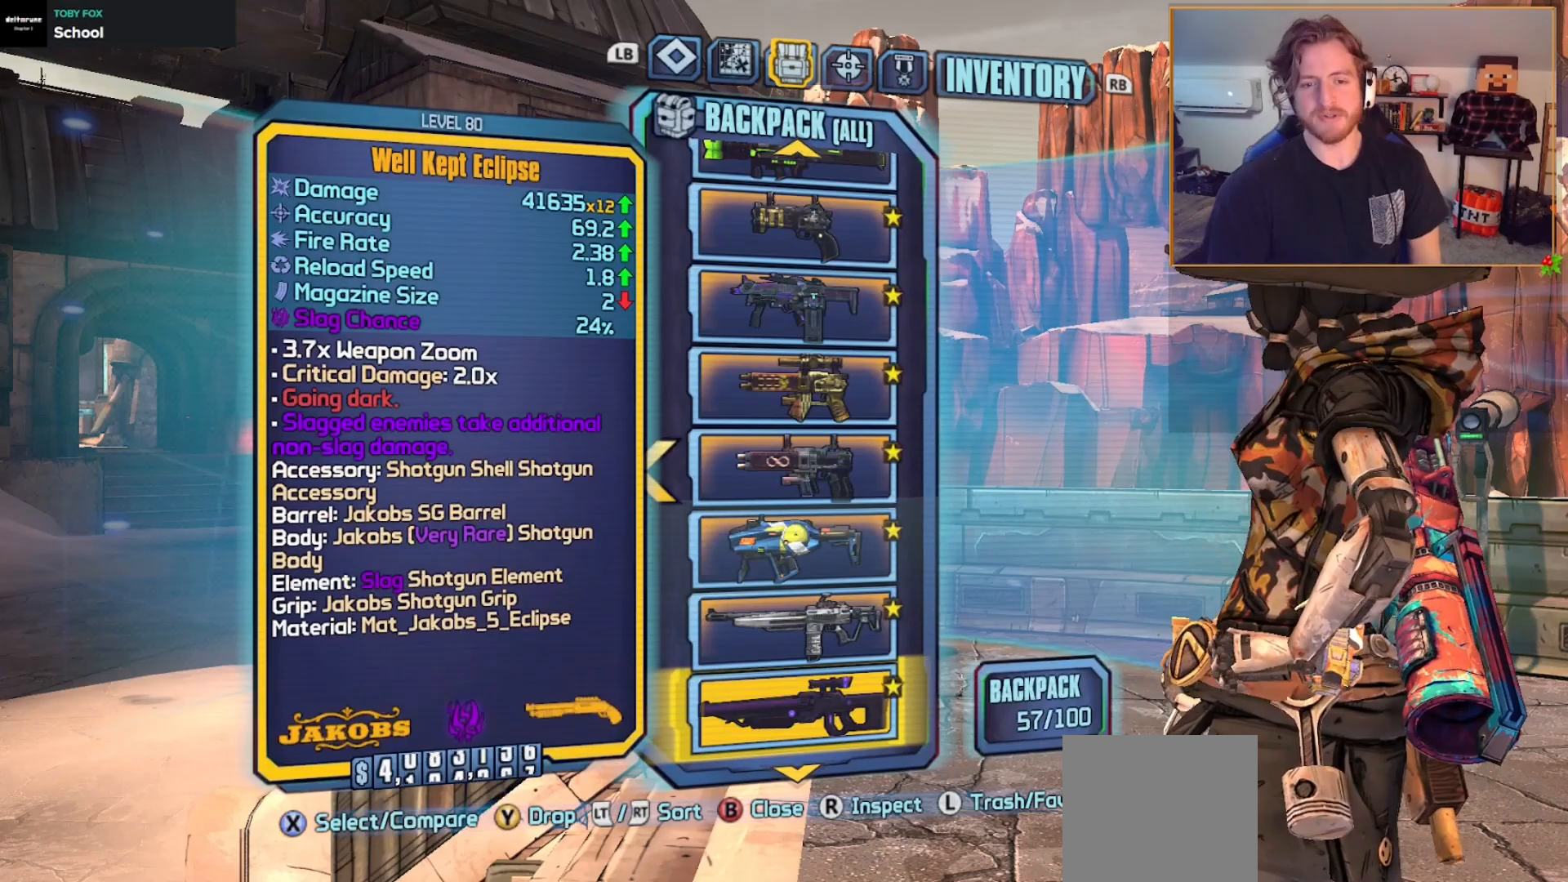
{"buttons": ["DPAD_DOWN"], "left_stick": "center", "right_stick": "center", "events": []}
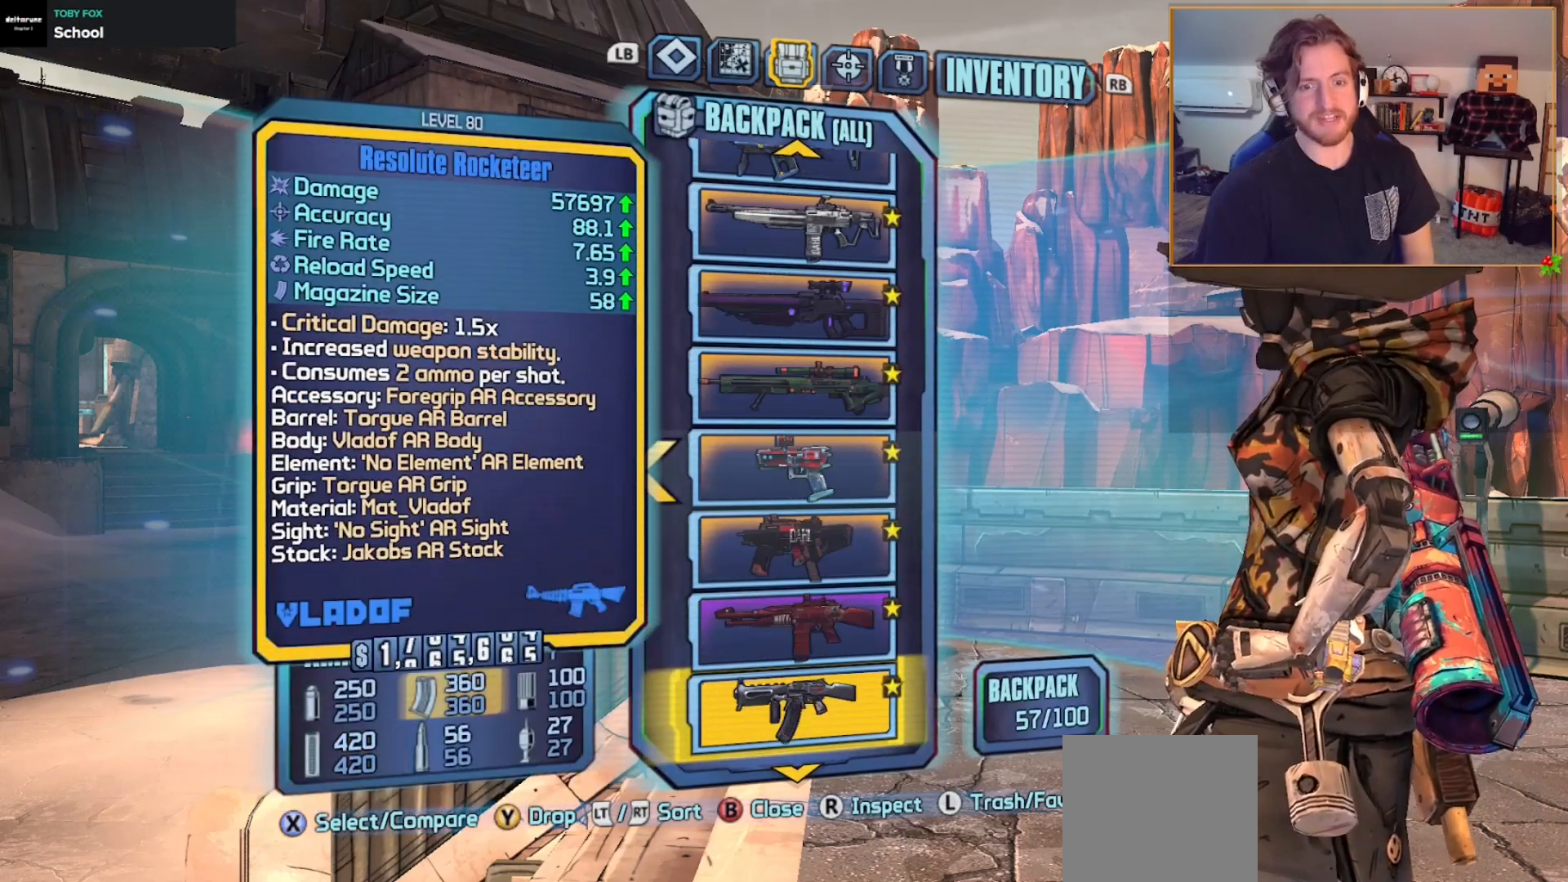
{"buttons": ["DPAD_DOWN"], "left_stick": "center", "right_stick": "center", "events": [[17, "DPAD_DOWN", "up"], [250, "DPAD_DOWN", "down"]]}
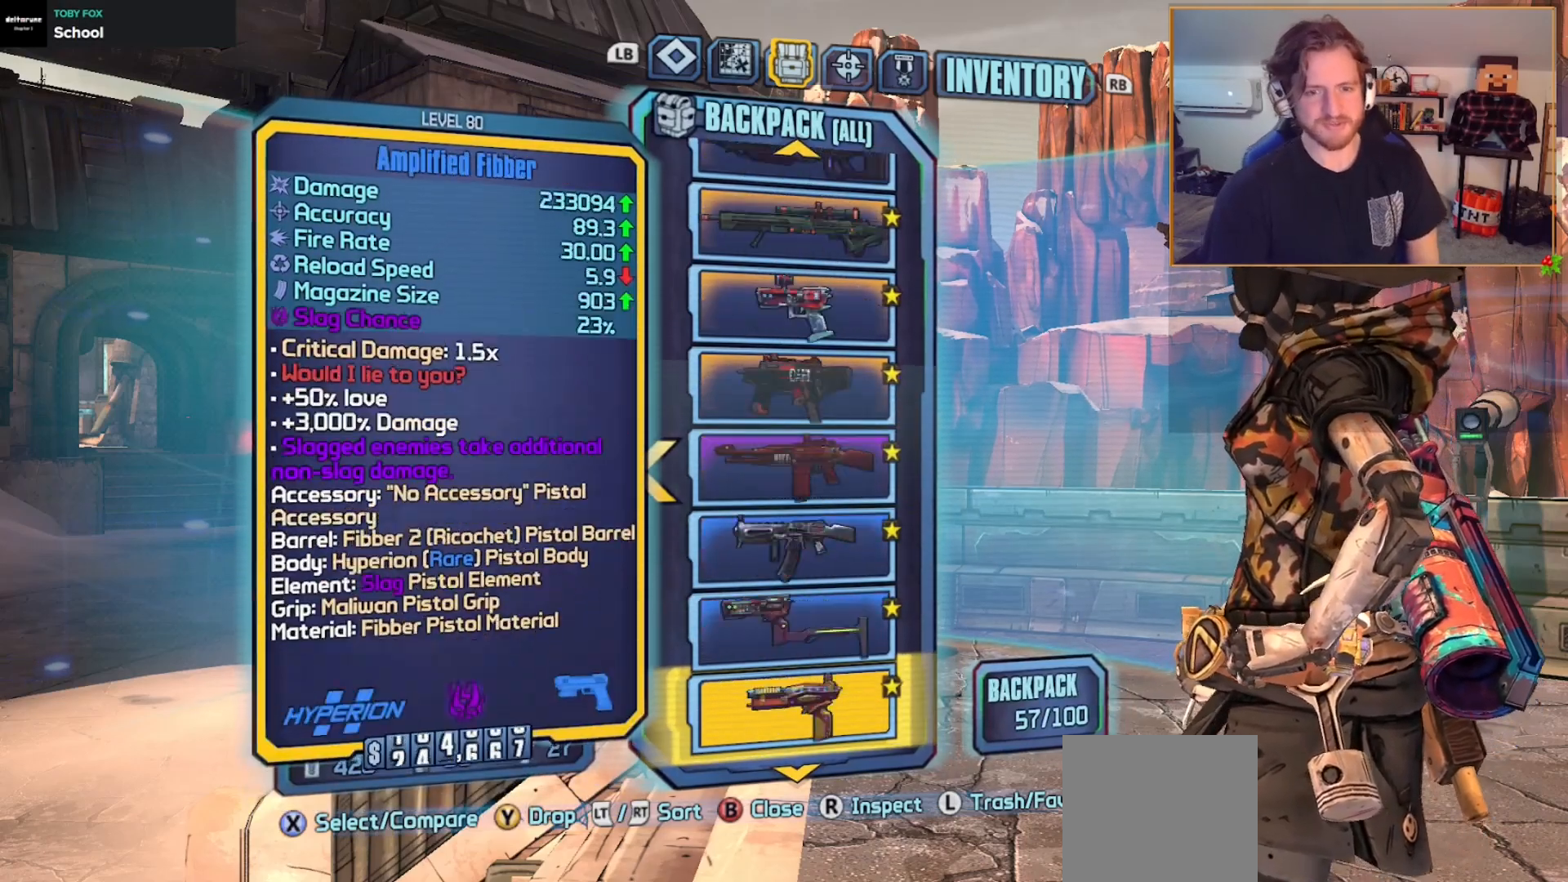
{"buttons": ["DPAD_DOWN"], "left_stick": "center", "right_stick": "center", "events": [[317, "DPAD_DOWN", "up"], [433, "DPAD_DOWN", "down"]]}
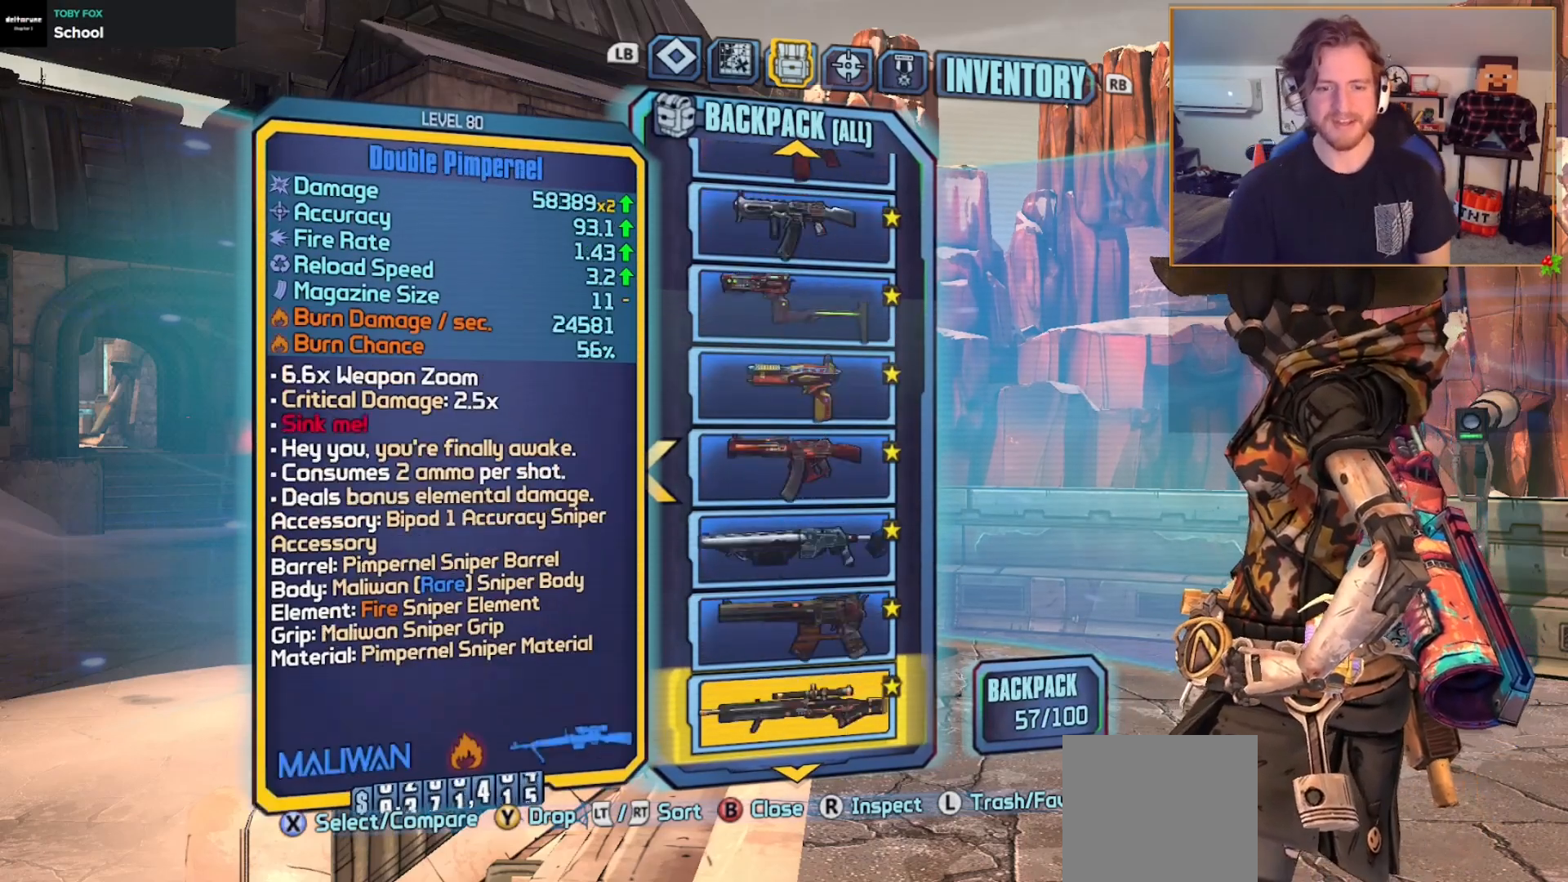
{"buttons": ["DPAD_DOWN"], "left_stick": "center", "right_stick": "center", "events": []}
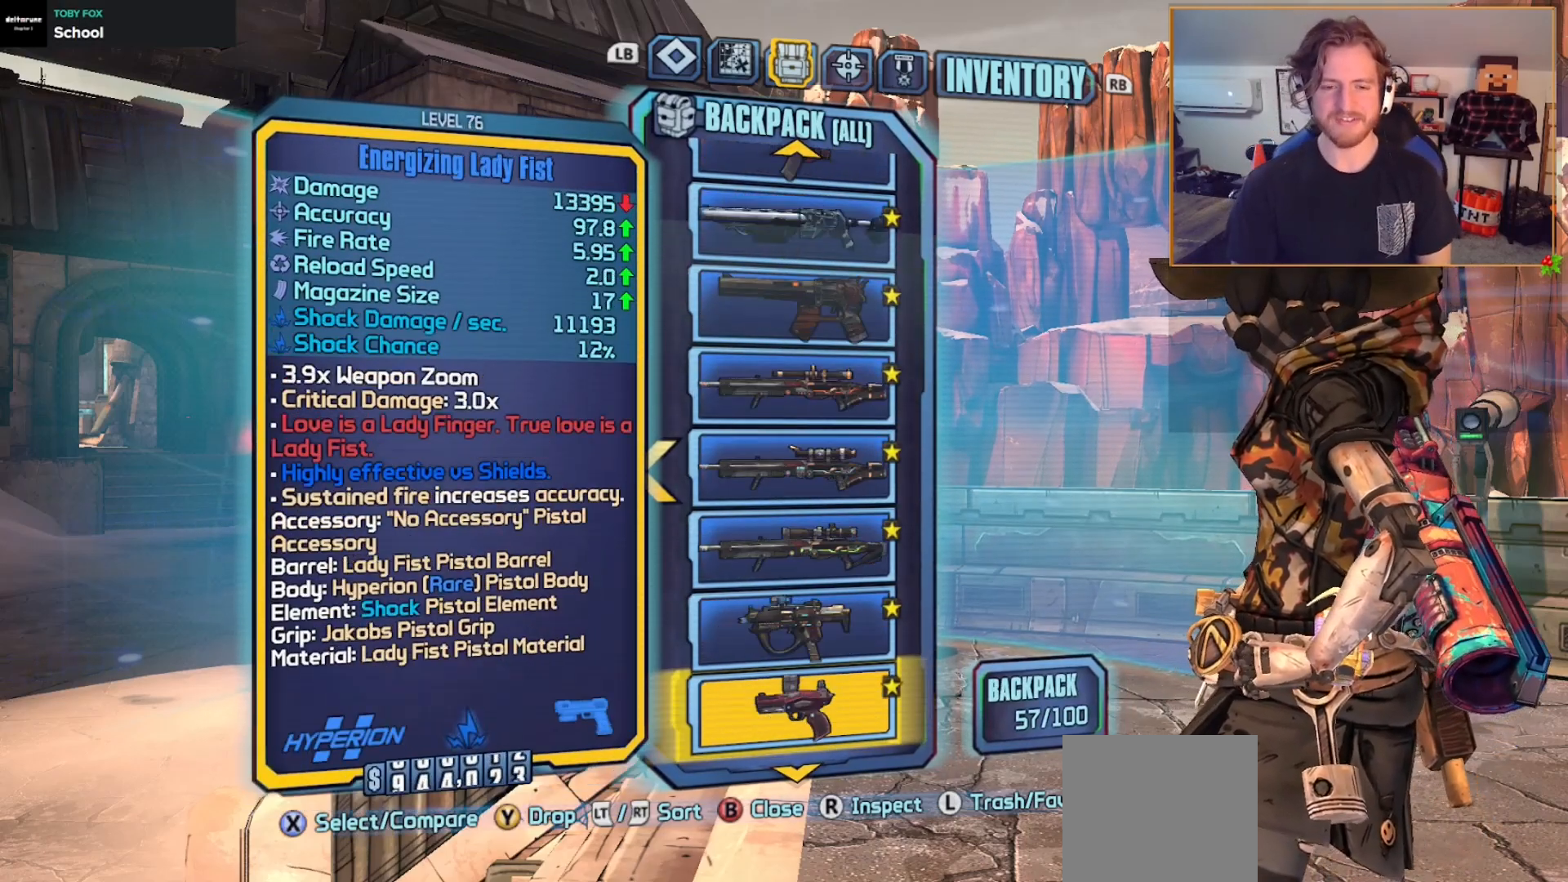
{"buttons": ["DPAD_DOWN"], "left_stick": "center", "right_stick": "center", "events": [[417, "DPAD_DOWN", "up"], [467, "DPAD_DOWN", "down"]]}
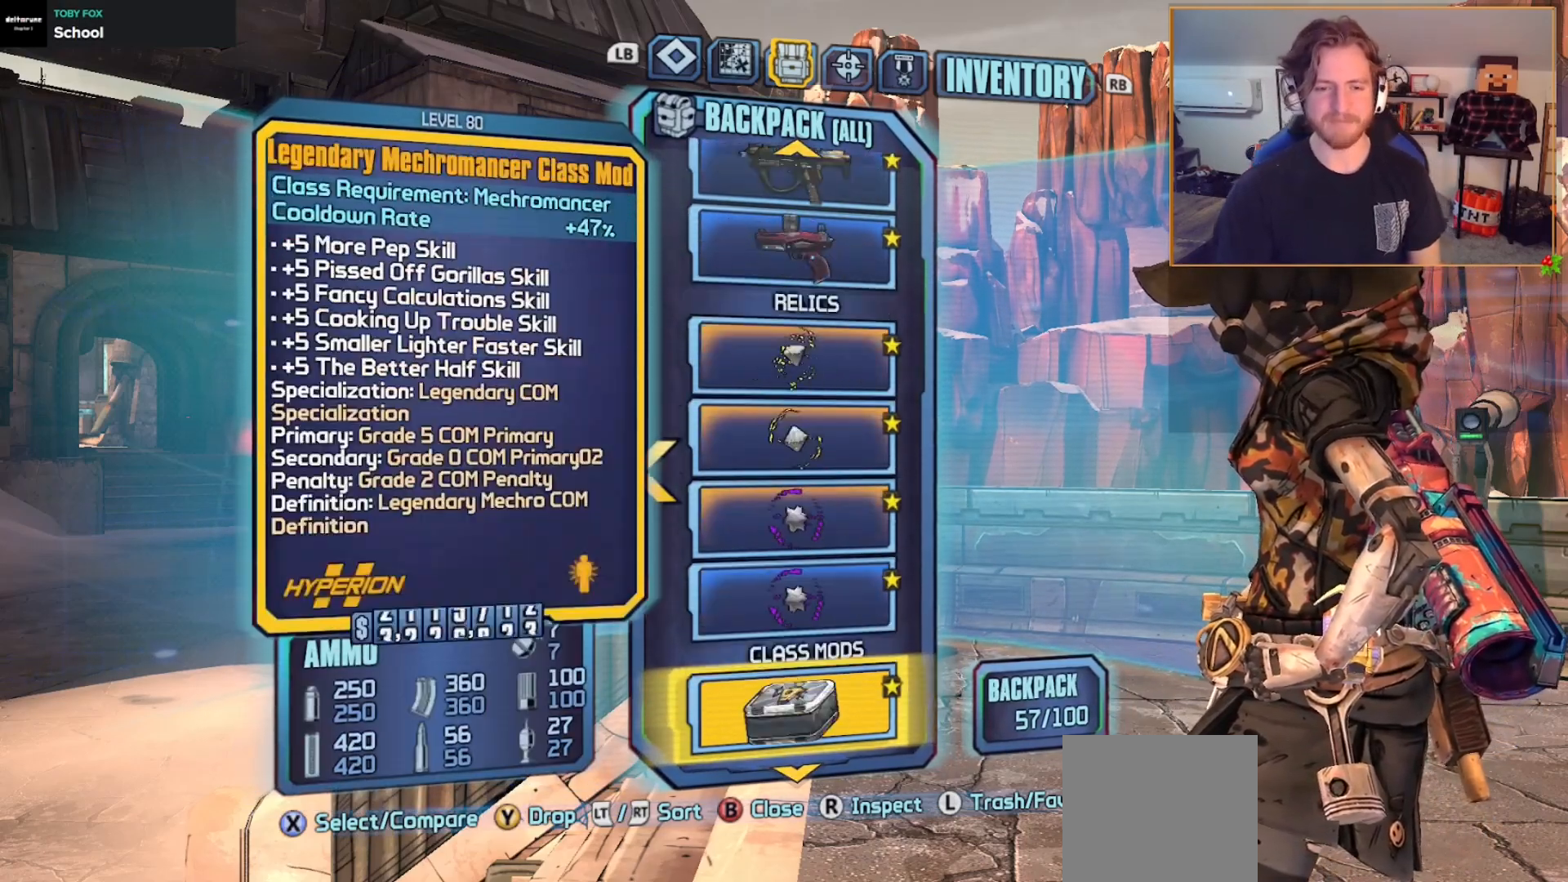
{"buttons": ["DPAD_DOWN"], "left_stick": "center", "right_stick": "center", "events": []}
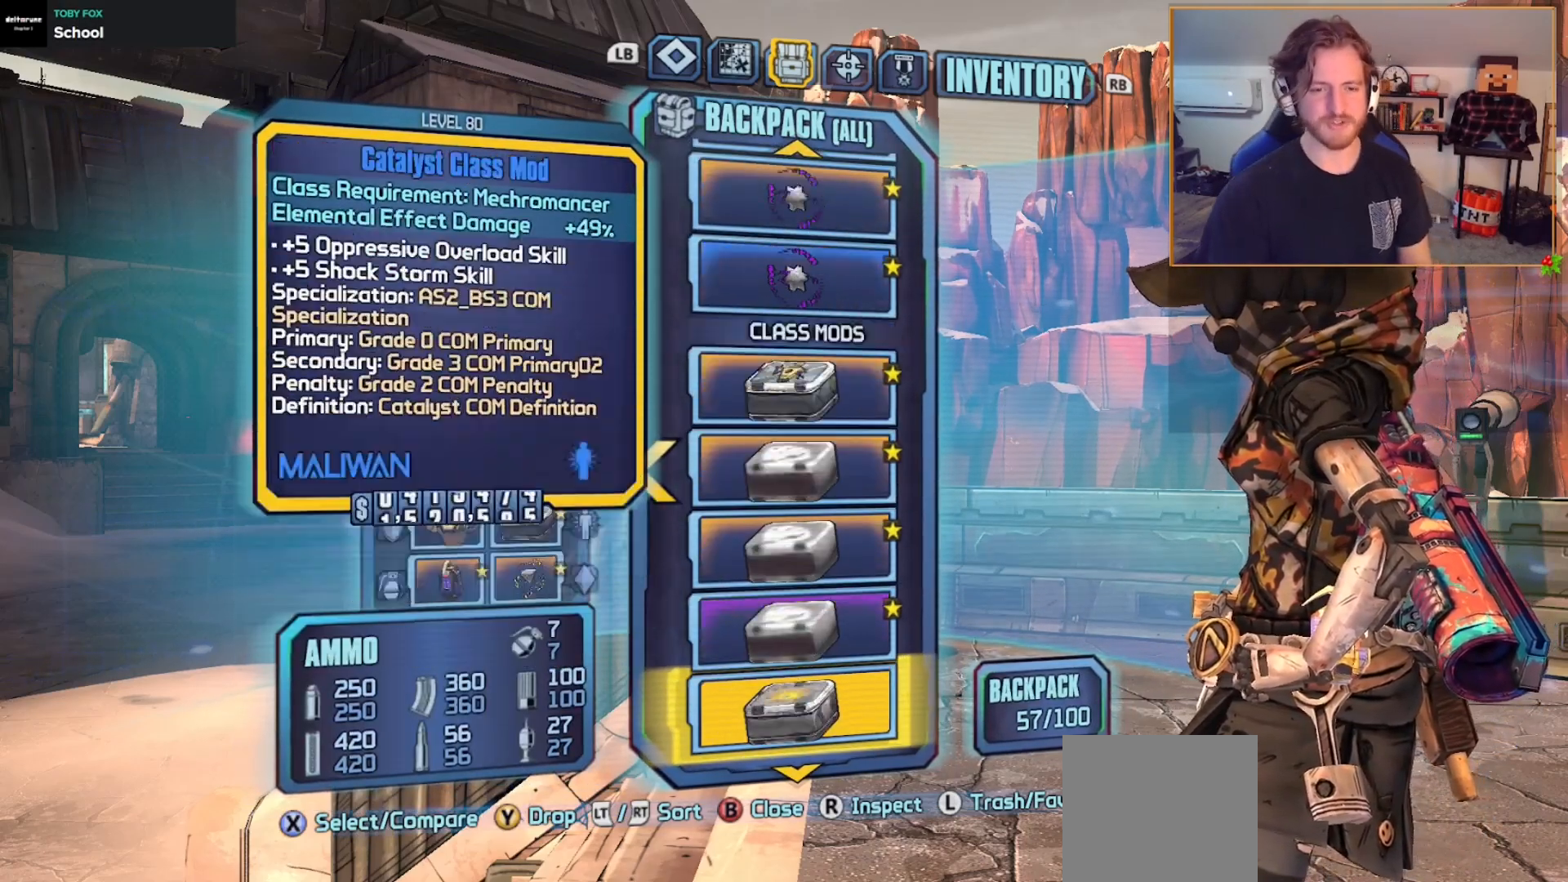
{"buttons": ["DPAD_UP"], "left_stick": "center", "right_stick": "center", "events": [[300, "DPAD_DOWN", "up"], [450, "DPAD_UP", "down"]]}
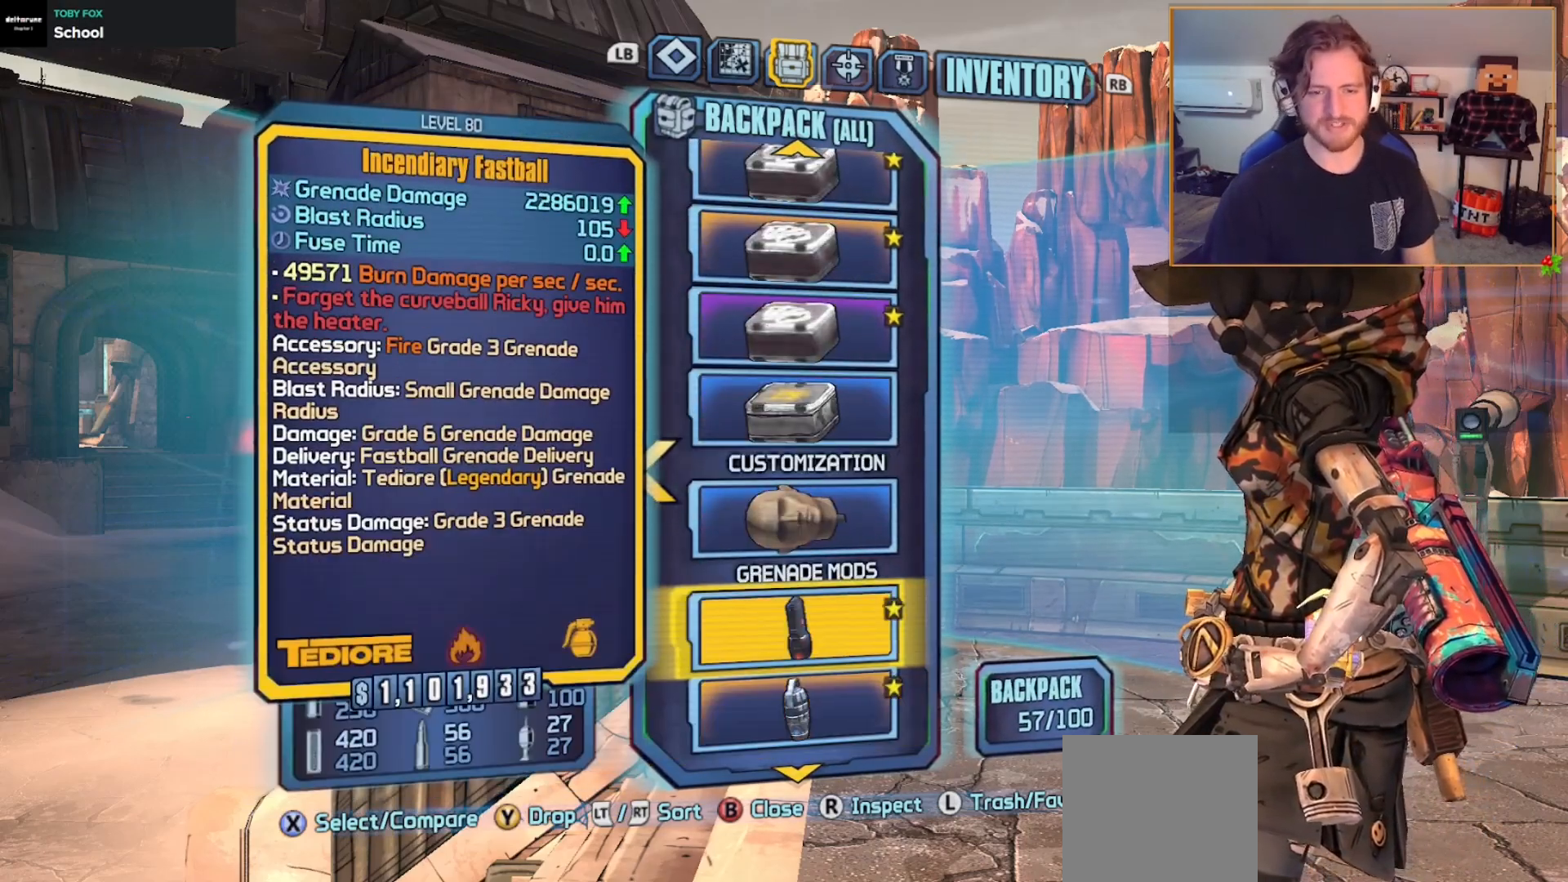
{"buttons": ["Y"], "left_stick": "center", "right_stick": "center", "events": [[17, "DPAD_UP", "up"], [100, "DPAD_UP", "down"], [183, "DPAD_UP", "up"], [233, "DPAD_UP", "down"], [350, "DPAD_UP", "up"], [450, "Y", "down"]]}
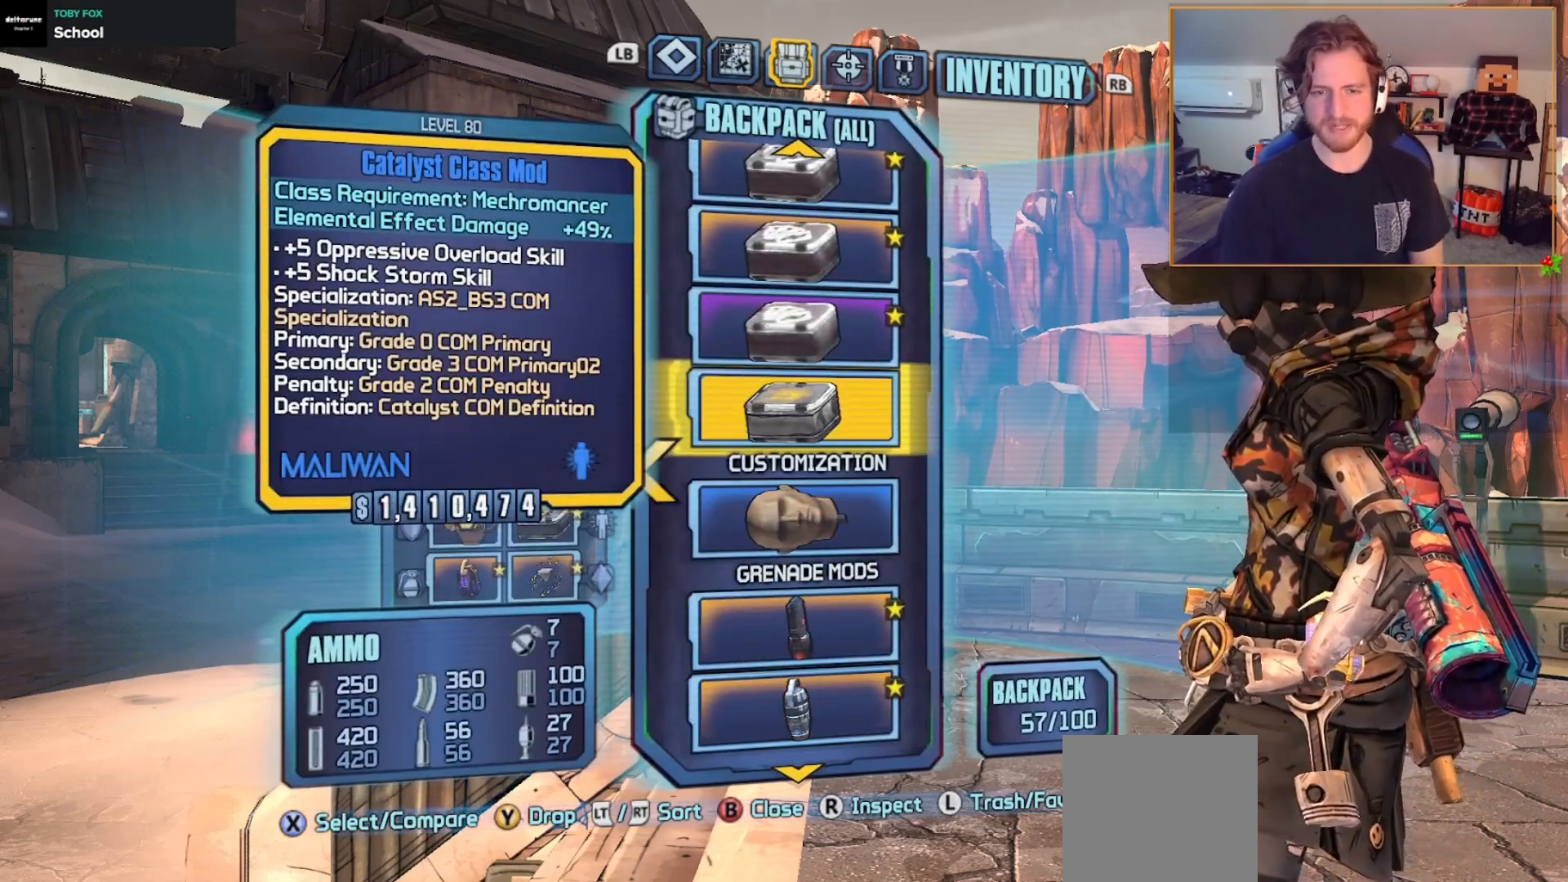
{"buttons": [], "left_stick": "center", "right_stick": "center", "events": [[50, "Y", "up"], [367, "Y", "down"], [450, "Y", "up"]]}
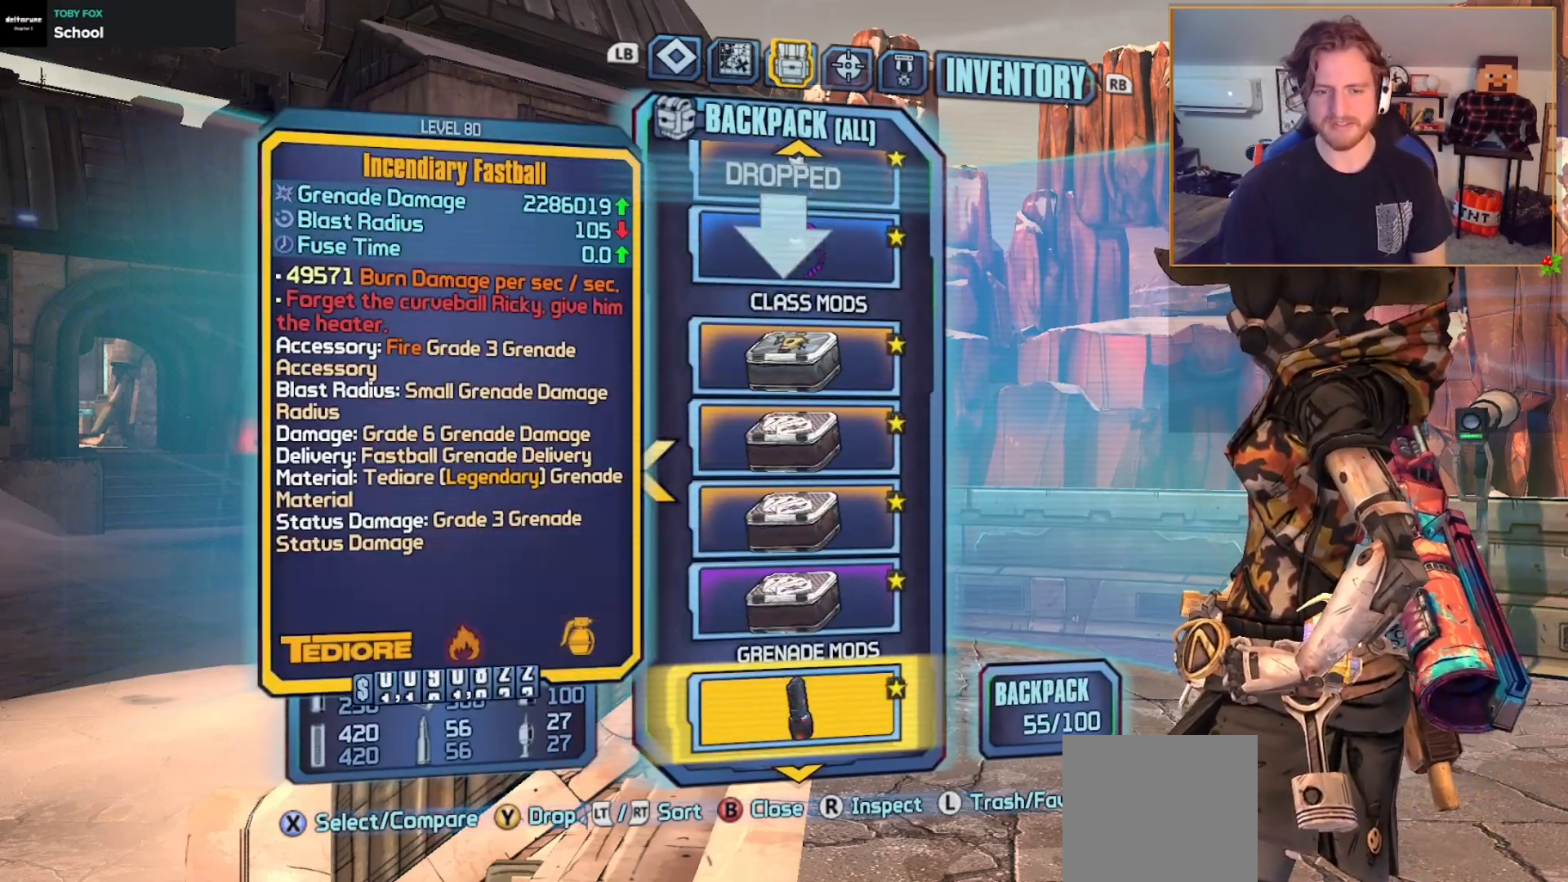
{"buttons": ["DPAD_DOWN"], "left_stick": "center", "right_stick": "center", "events": [[117, "DPAD_DOWN", "down"]]}
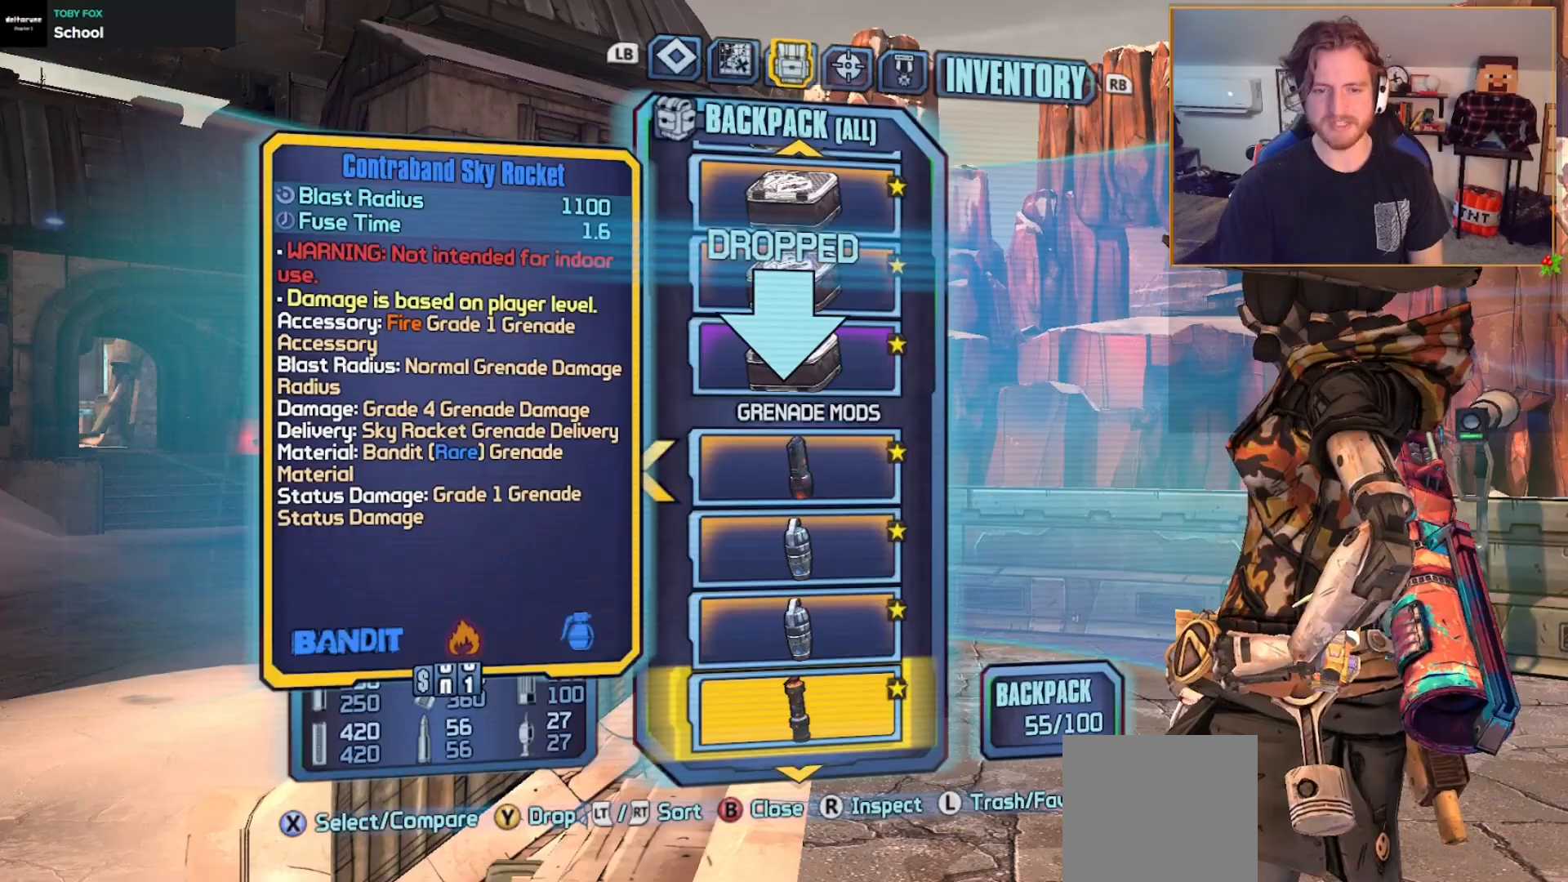
{"buttons": ["DPAD_DOWN"], "left_stick": "center", "right_stick": "center", "events": []}
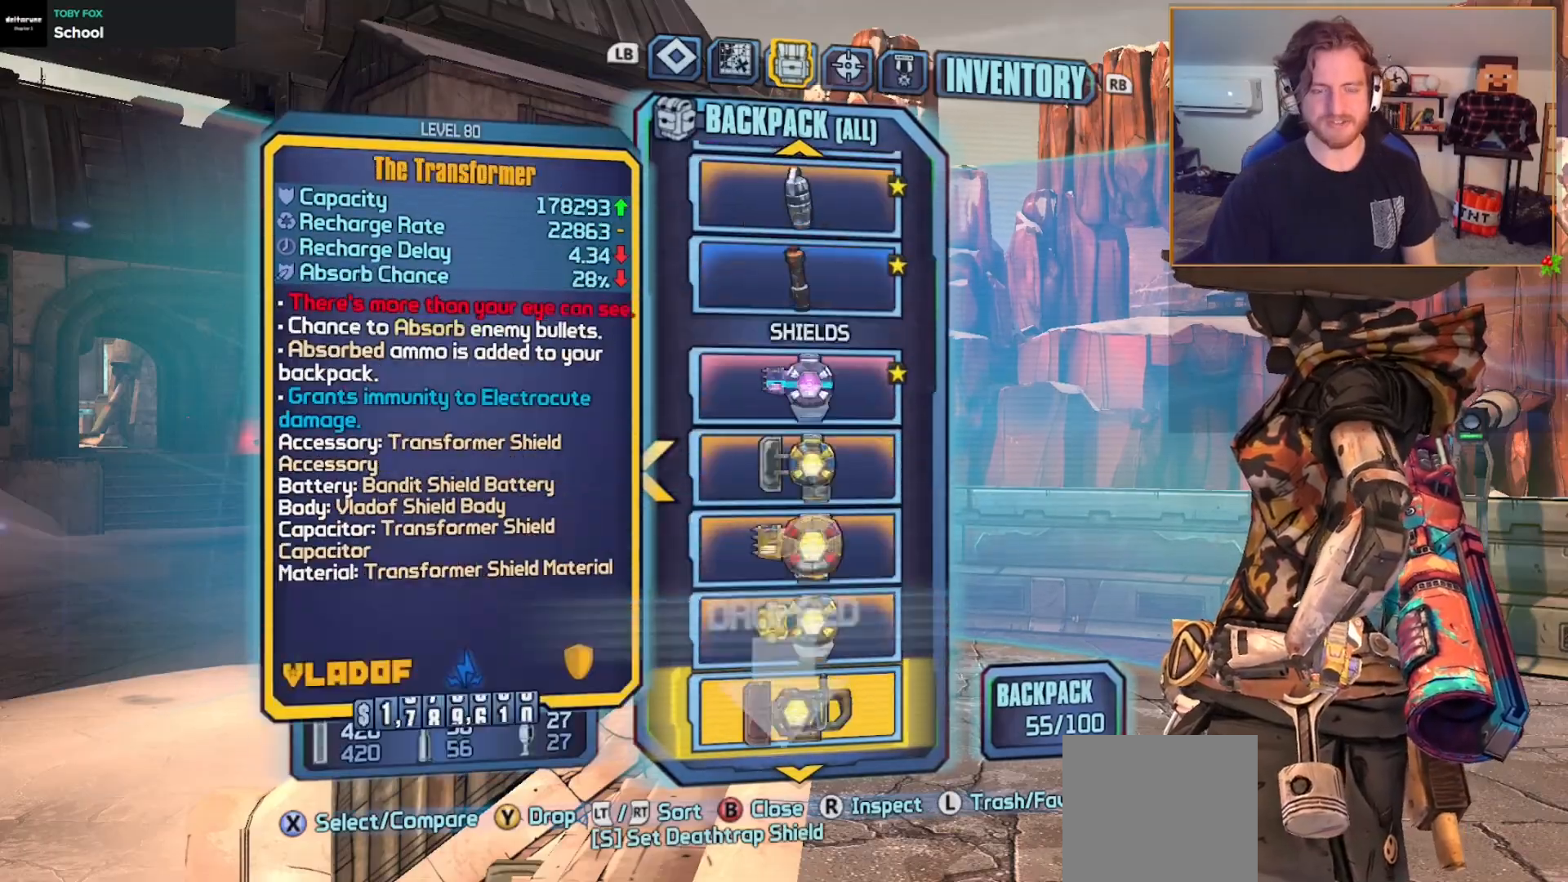
{"buttons": [], "left_stick": "center", "right_stick": "center", "events": [[100, "DPAD_DOWN", "up"], [250, "DPAD_UP", "down"], [317, "DPAD_UP", "up"], [400, "DPAD_UP", "down"], [483, "DPAD_UP", "up"]]}
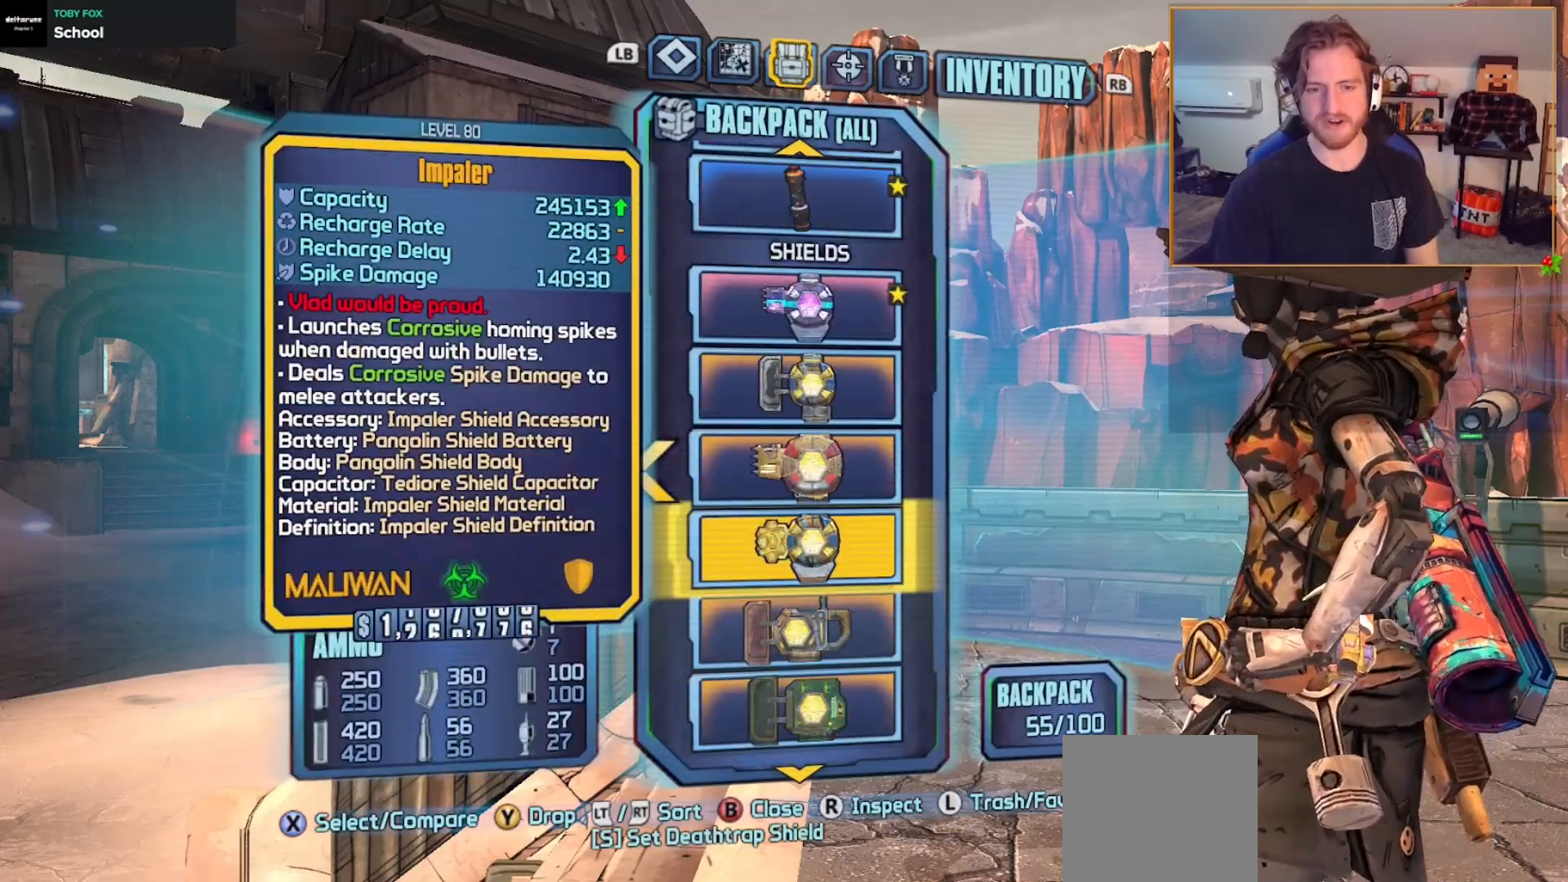
{"buttons": [], "left_stick": "center", "right_stick": "center", "events": [[50, "DPAD_UP", "down"], [150, "DPAD_UP", "up"], [333, "B", "down"], [433, "B", "up"]]}
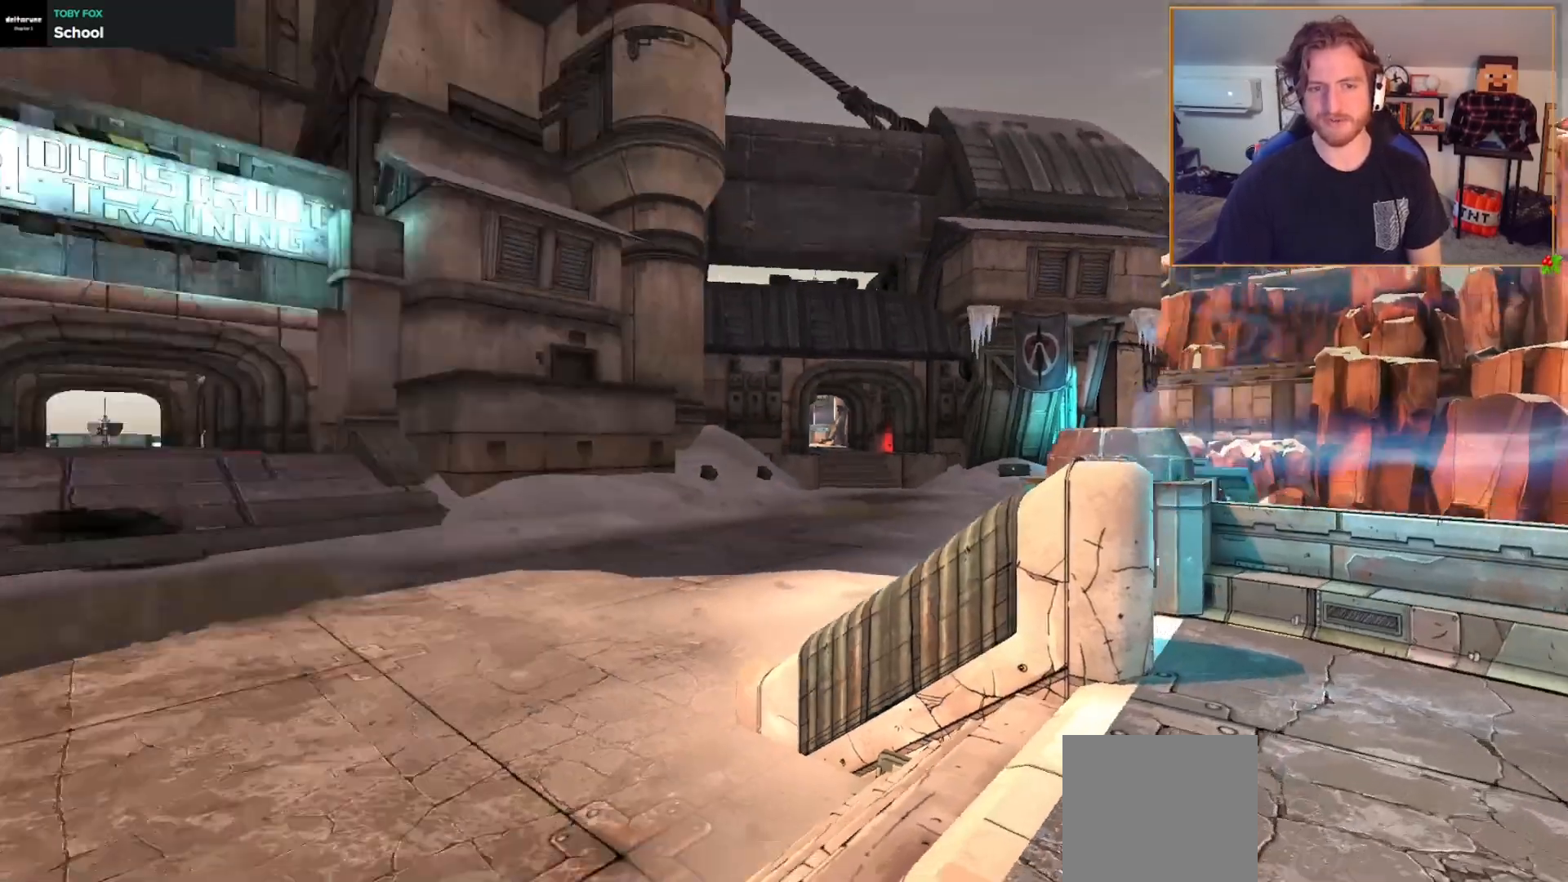
{"buttons": [], "left_stick": "up-left", "right_stick": "center", "events": [[100, "right_stick", "left"], [167, "left_stick", "up-left"], [300, "L3", "down"], [417, "L3", "up"], [417, "right_stick", "center"]]}
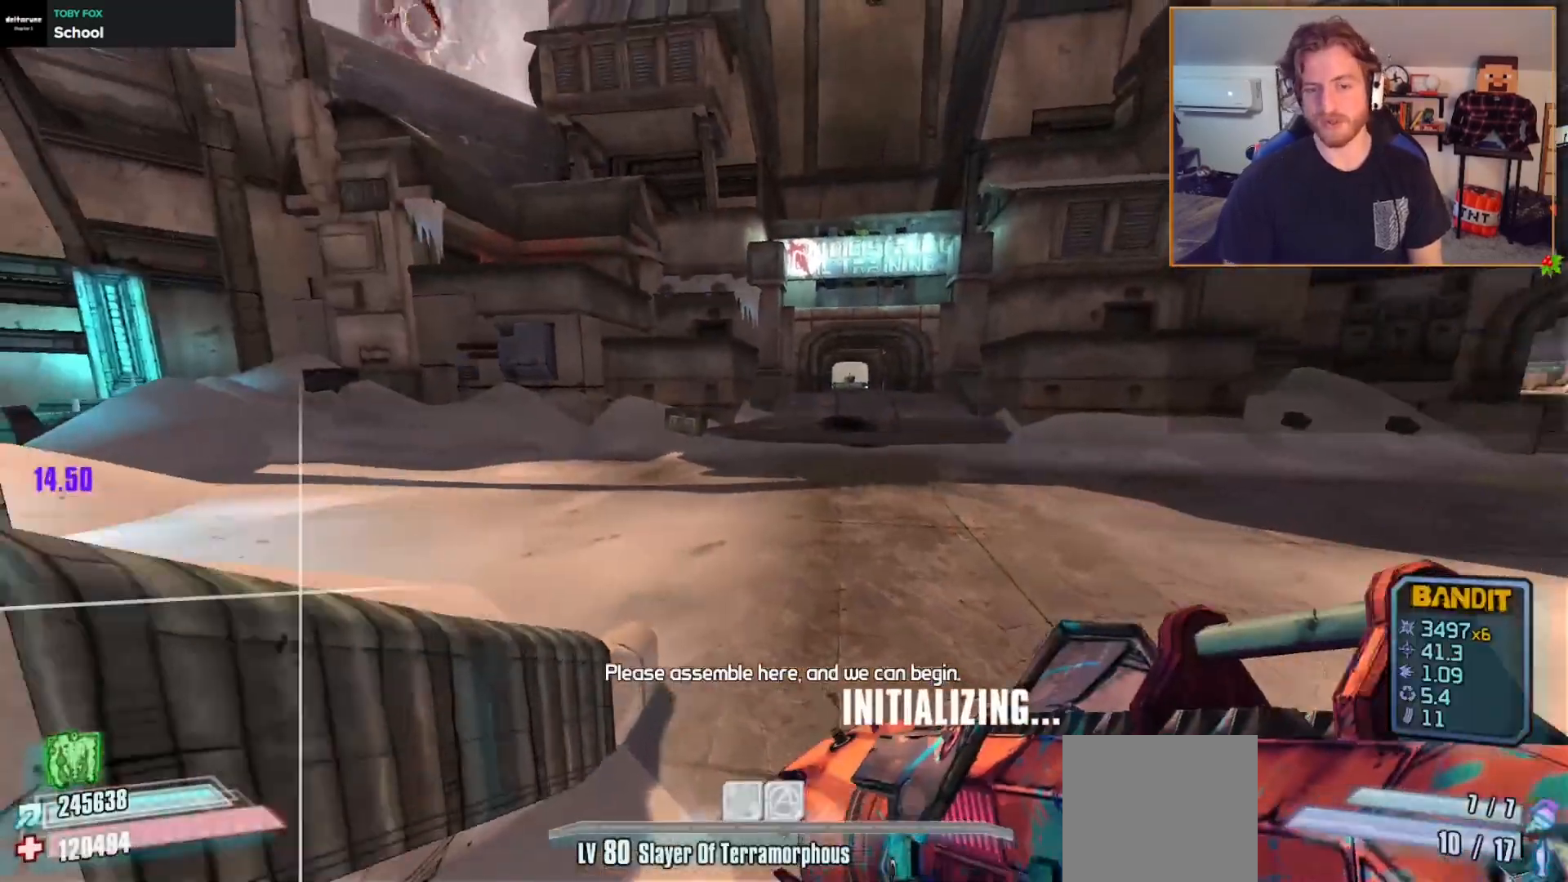
{"buttons": [], "left_stick": "up", "right_stick": "center", "events": [[100, "left_stick", "up"], [150, "right_stick", "right"], [417, "right_stick", "center"]]}
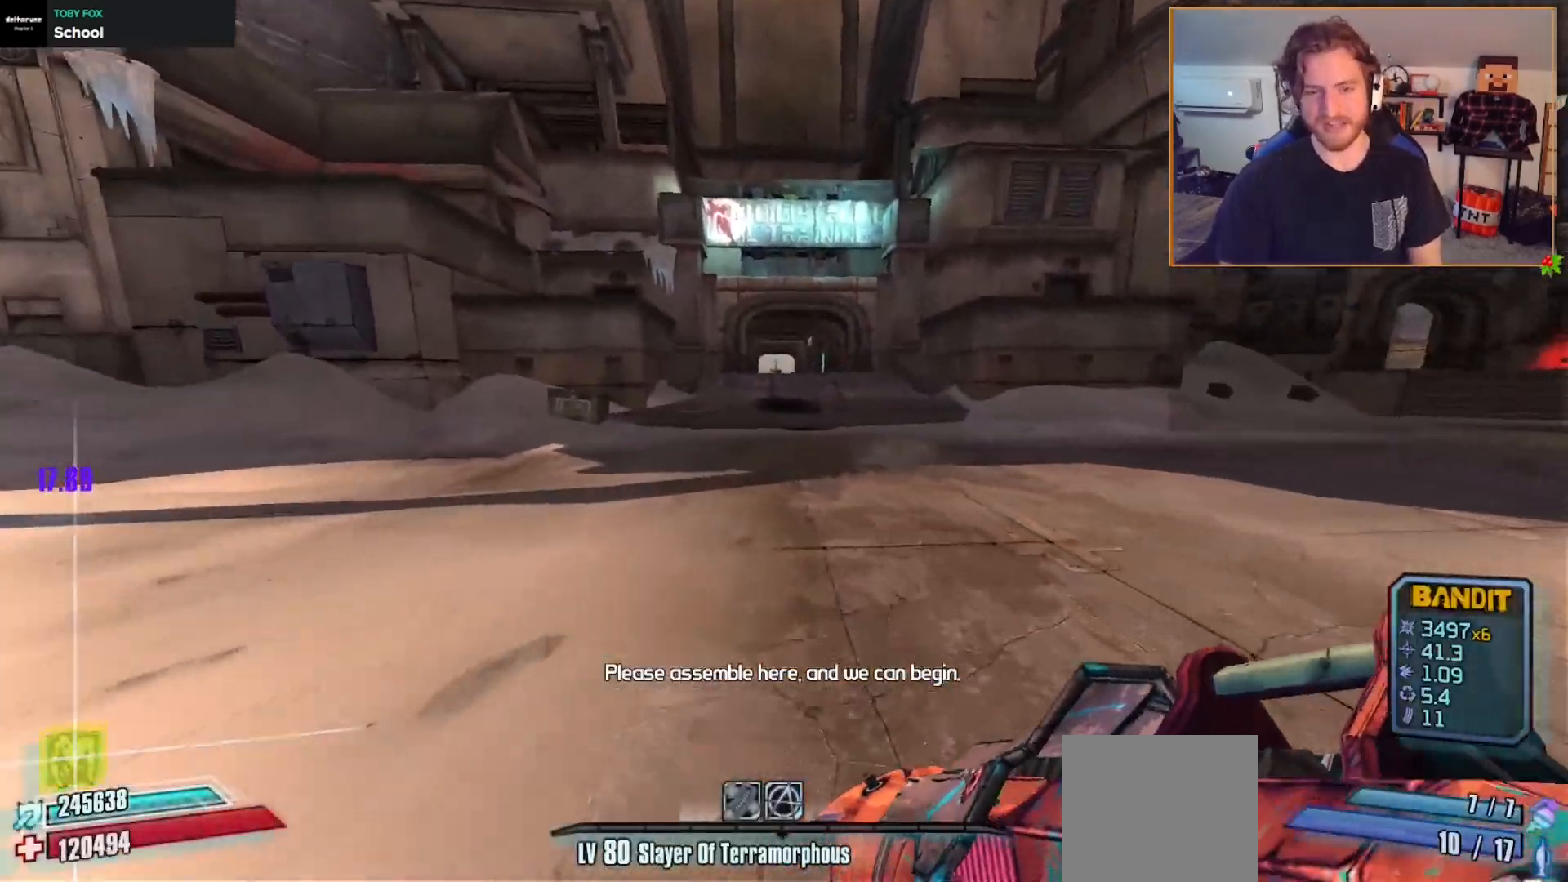
{"buttons": [], "left_stick": "up-left", "right_stick": "center", "events": [[17, "right_stick", "right"], [200, "left_stick", "up-left"], [400, "right_stick", "center"]]}
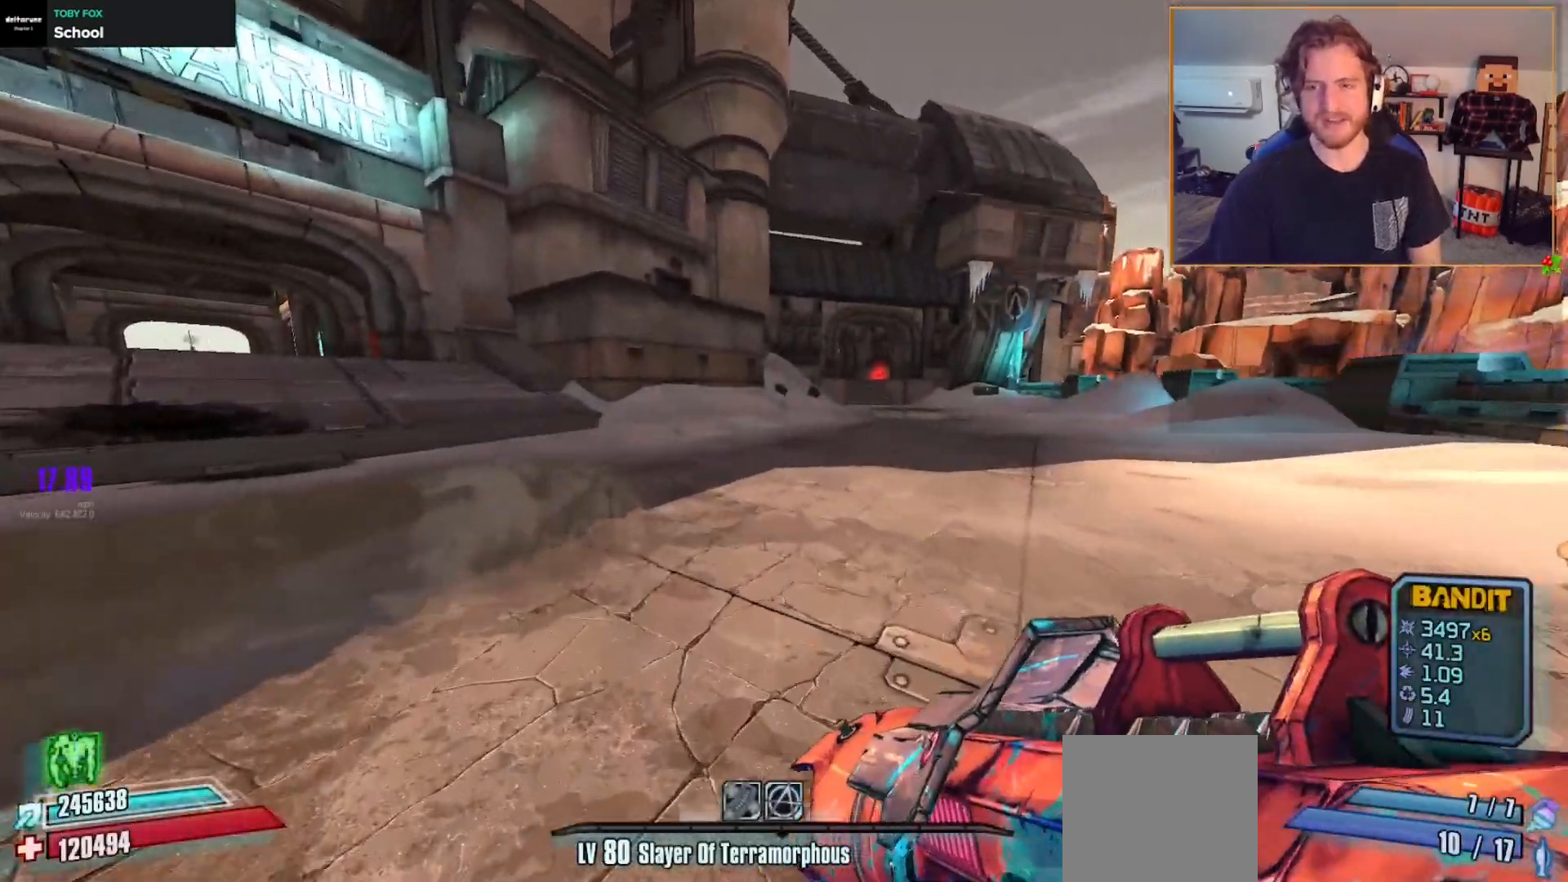
{"buttons": [], "left_stick": "up", "right_stick": "center", "events": [[33, "left_stick", "up"], [217, "right_stick", "right"], [333, "right_stick", "center"]]}
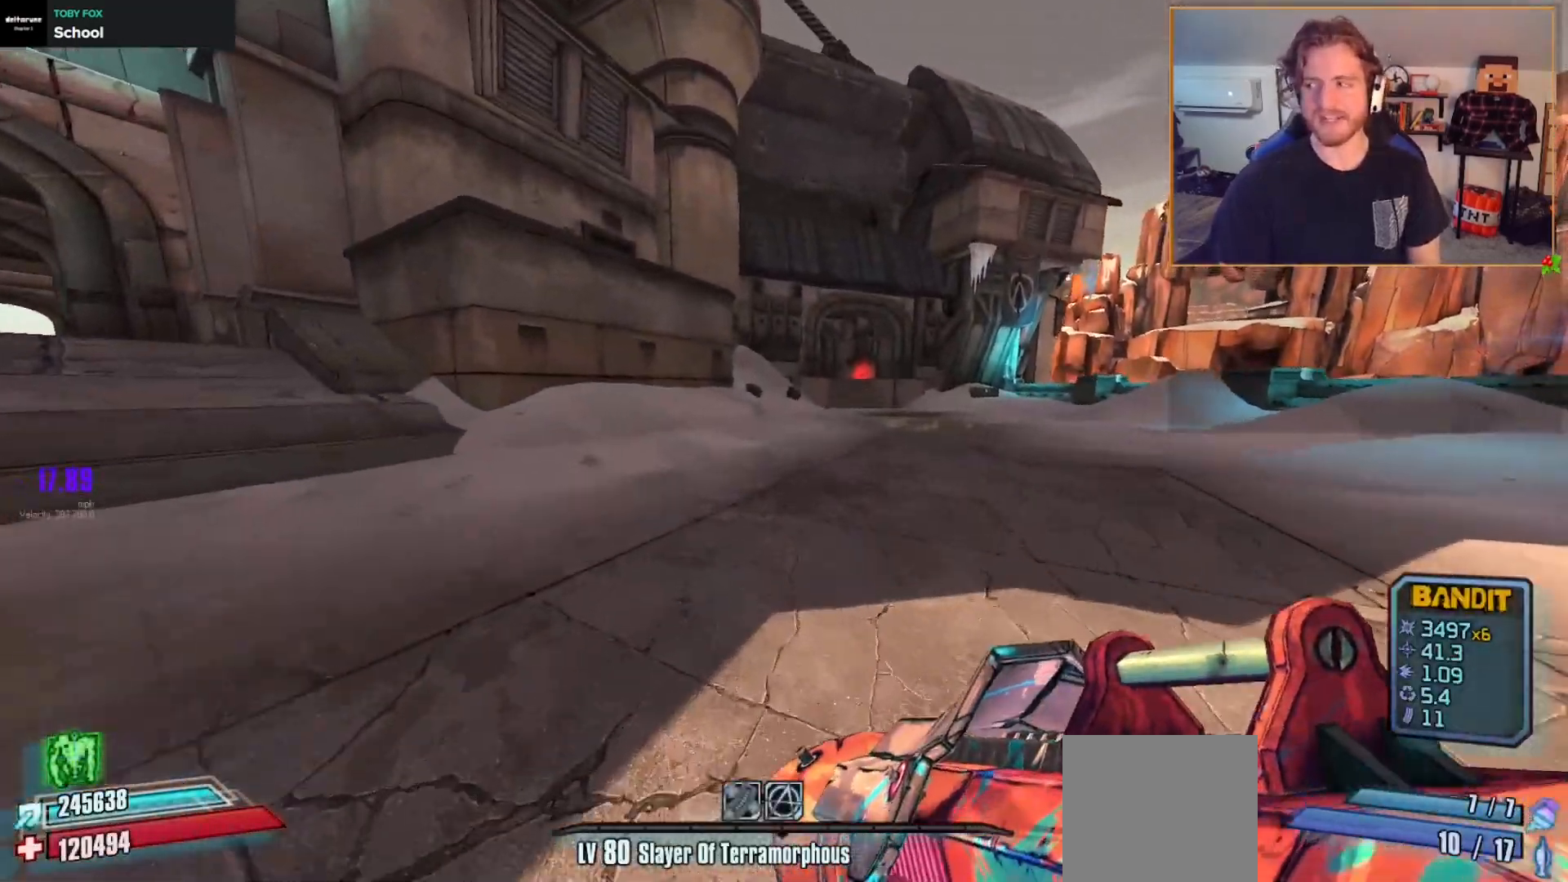
{"buttons": [], "left_stick": "up", "right_stick": "right", "events": [[417, "right_stick", "right"]]}
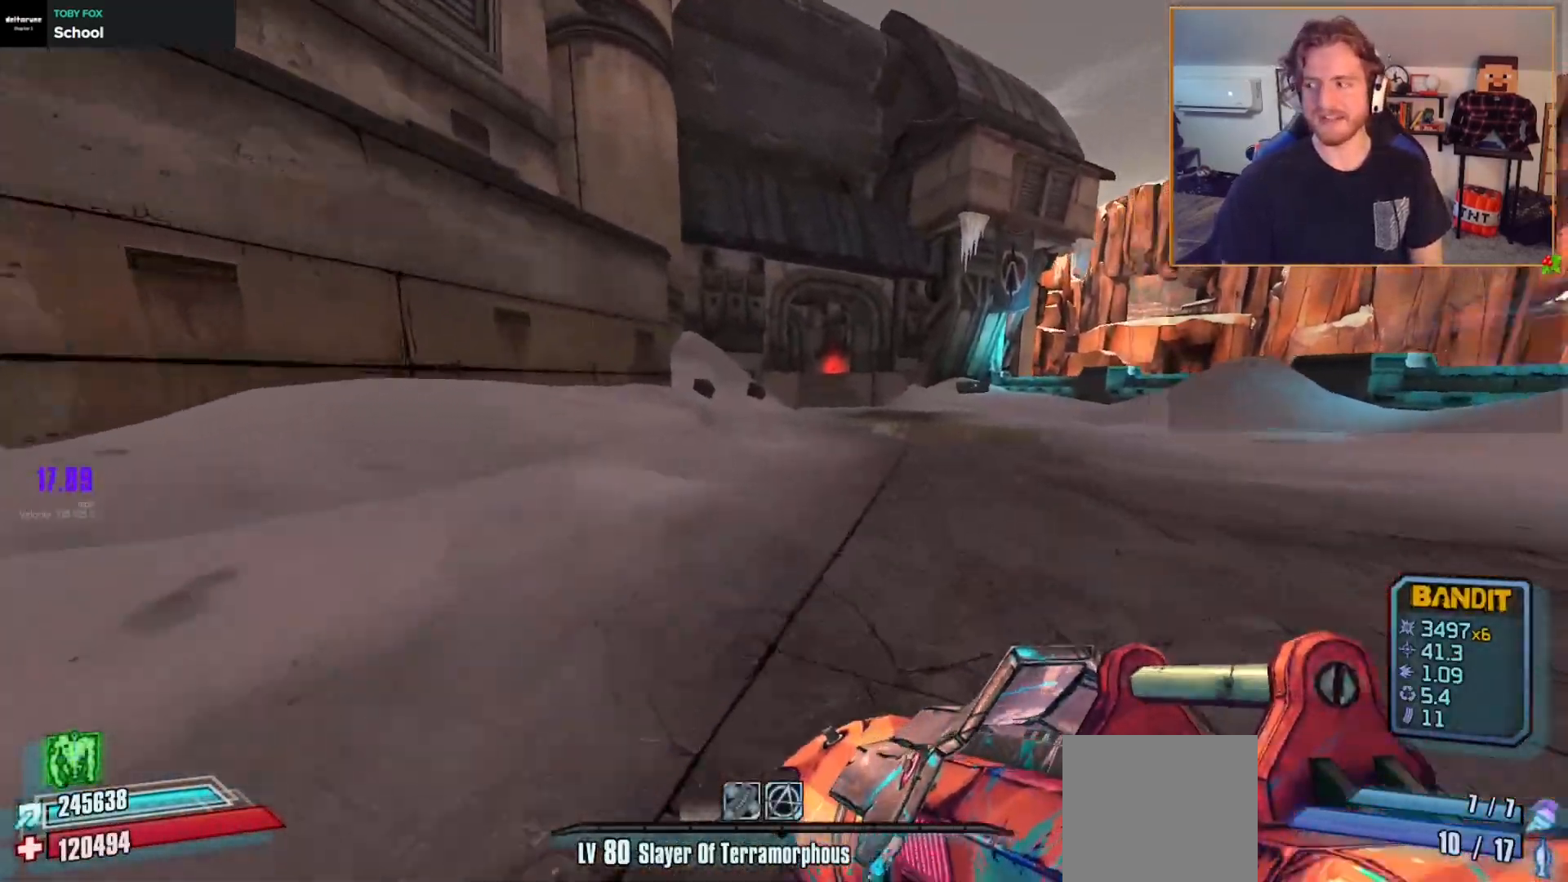
{"buttons": [], "left_stick": "center", "right_stick": "center", "events": [[33, "right_stick", "center"], [367, "left_stick", "center"]]}